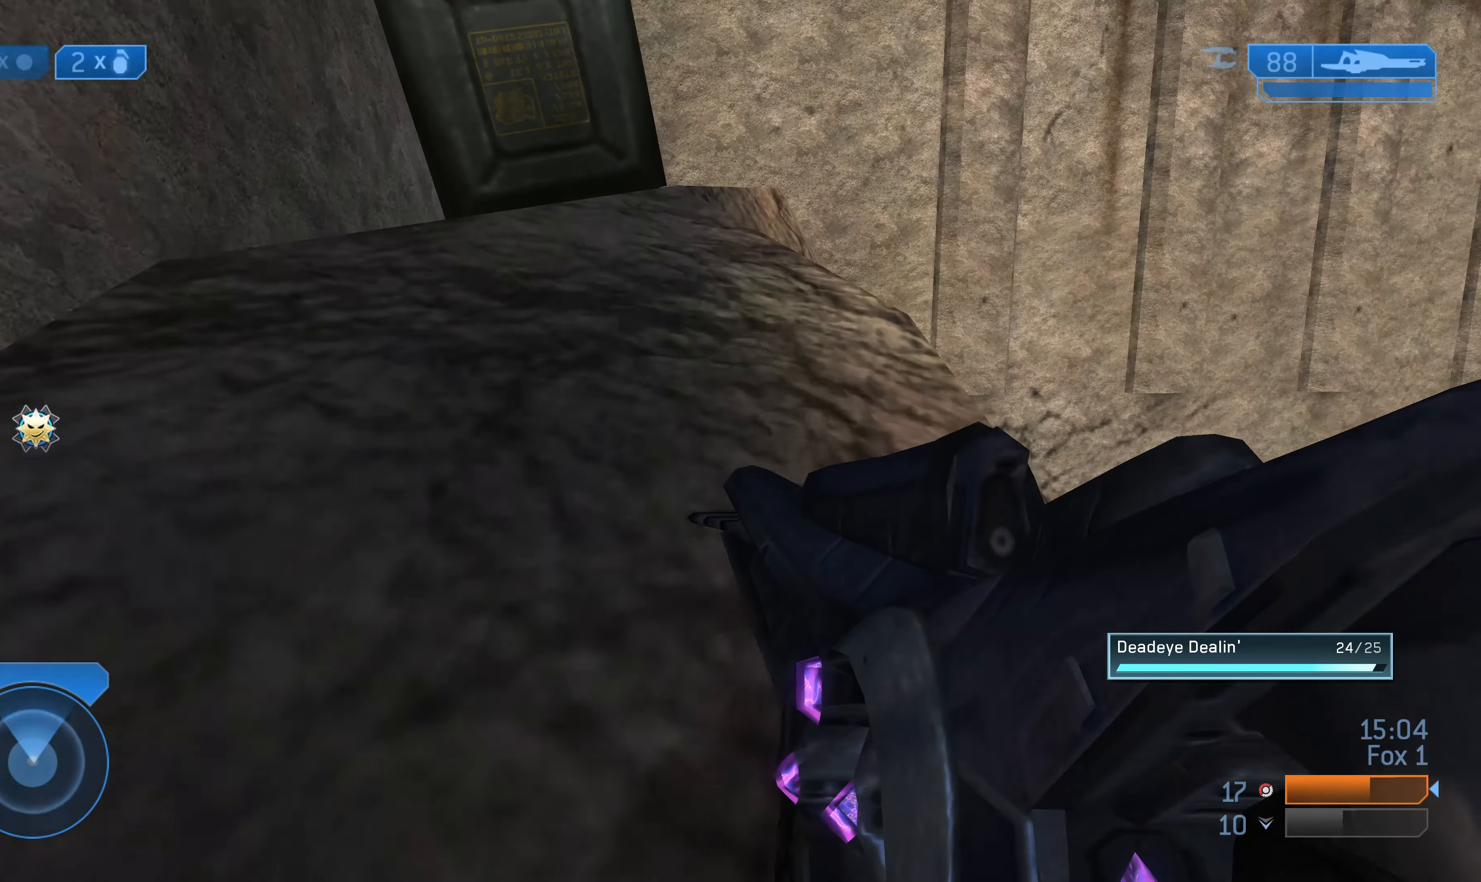
Gameplay with a controller (PlayStation layout); each line is a JSON object with the inputs held at the frame after it. "events" lists button and stick changes between this image and that frame as [ms after this image, input, new state], when the widget could be followed in between.
{"buttons": [], "left_stick": "up", "right_stick": "center", "events": []}
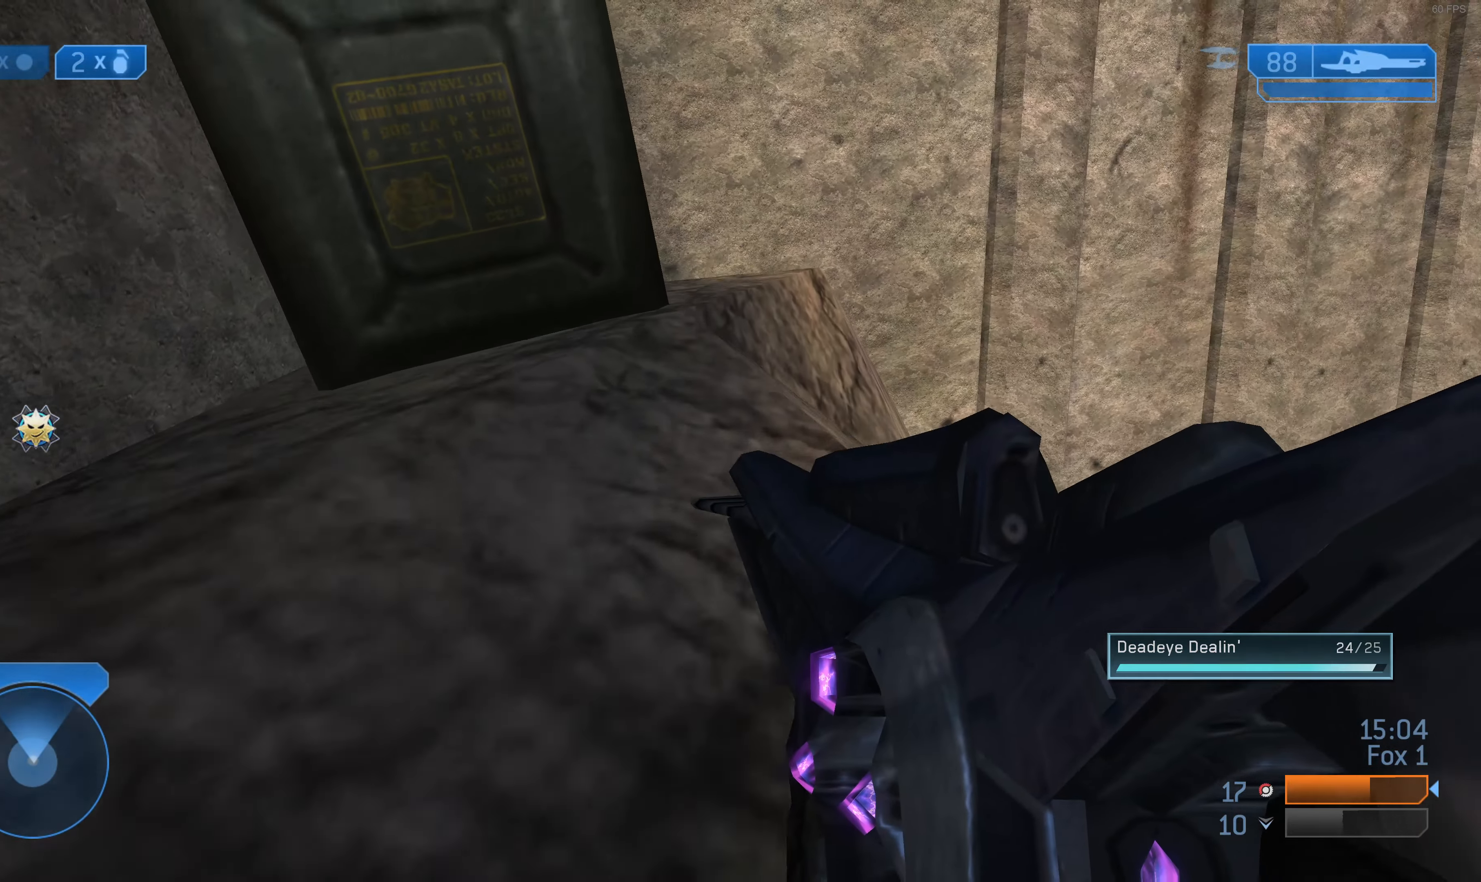
{"buttons": ["CROSS"], "left_stick": "up", "right_stick": "center", "events": [[467, "CROSS", "down"]]}
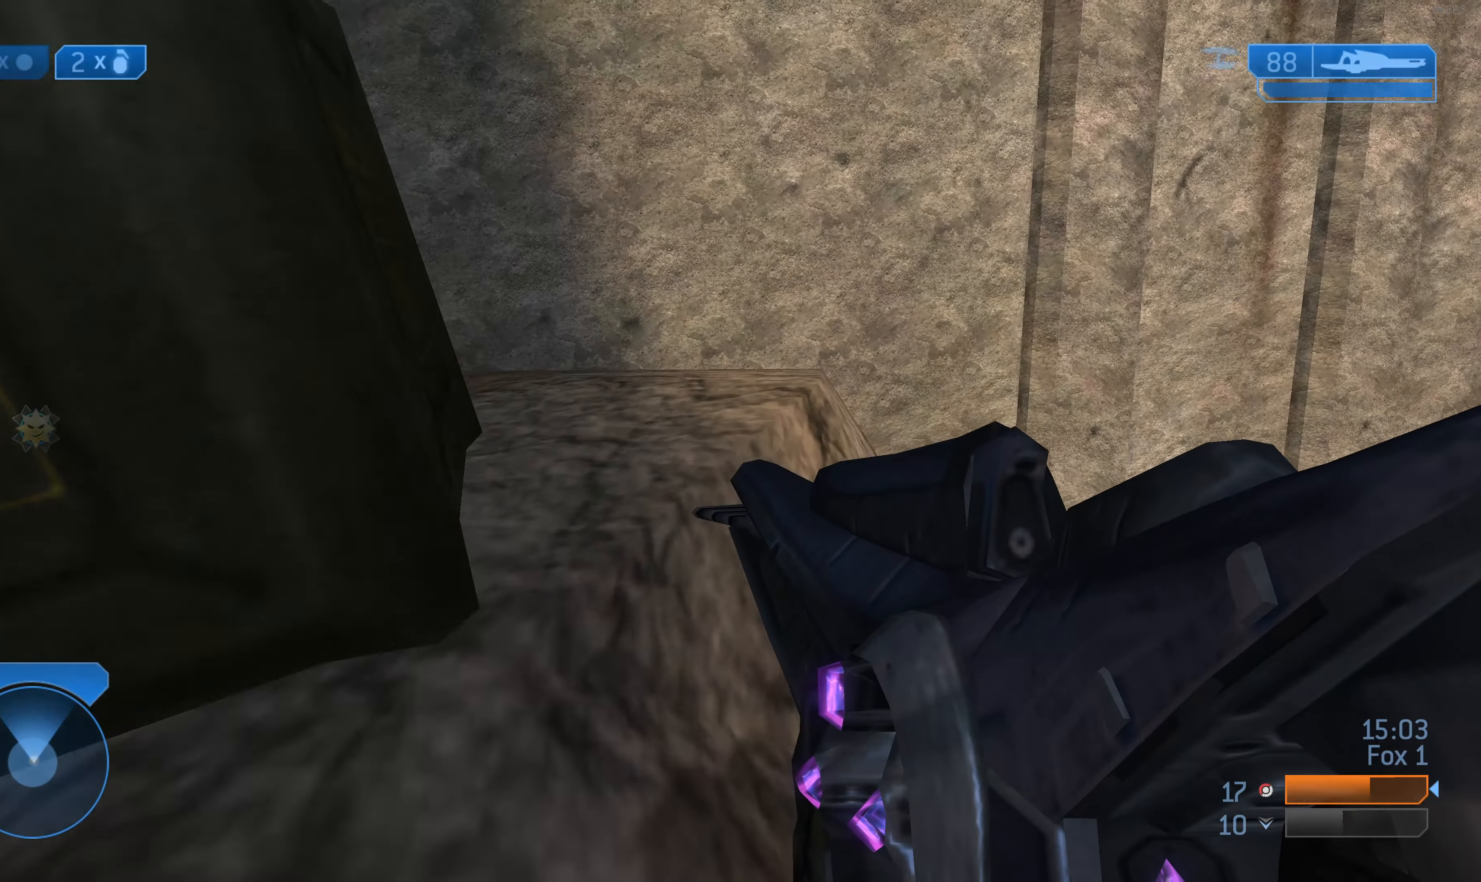
{"buttons": [], "left_stick": "up-left", "right_stick": "up-left", "events": [[100, "CROSS", "up"], [100, "left_stick", "up-left"], [334, "right_stick", "up-left"]]}
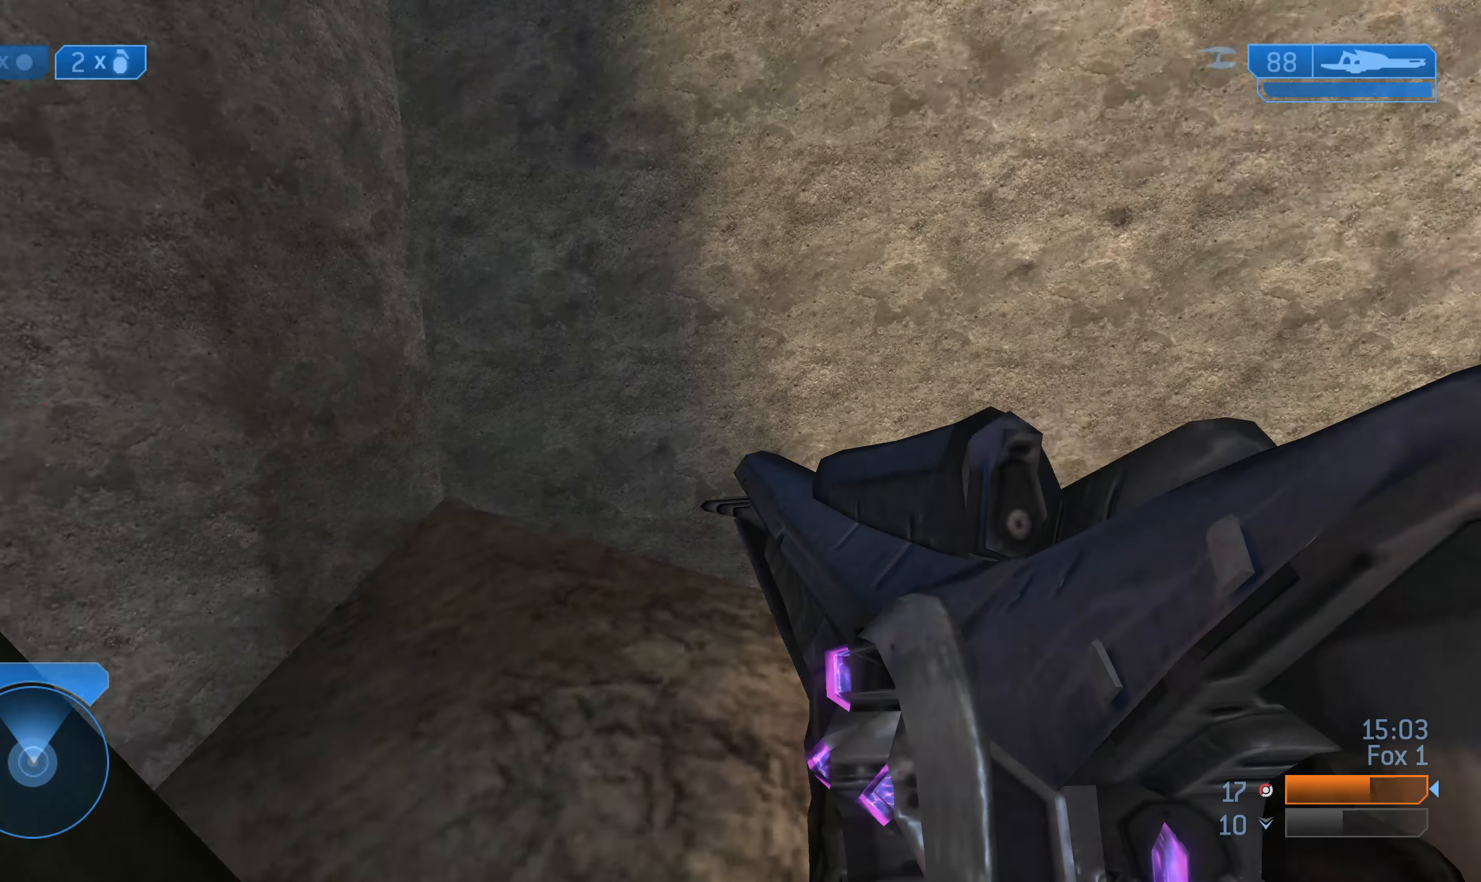
{"buttons": [], "left_stick": "up-right", "right_stick": "center", "events": [[134, "right_stick", "left"], [234, "left_stick", "up"], [500, "left_stick", "up-right"], [500, "right_stick", "center"]]}
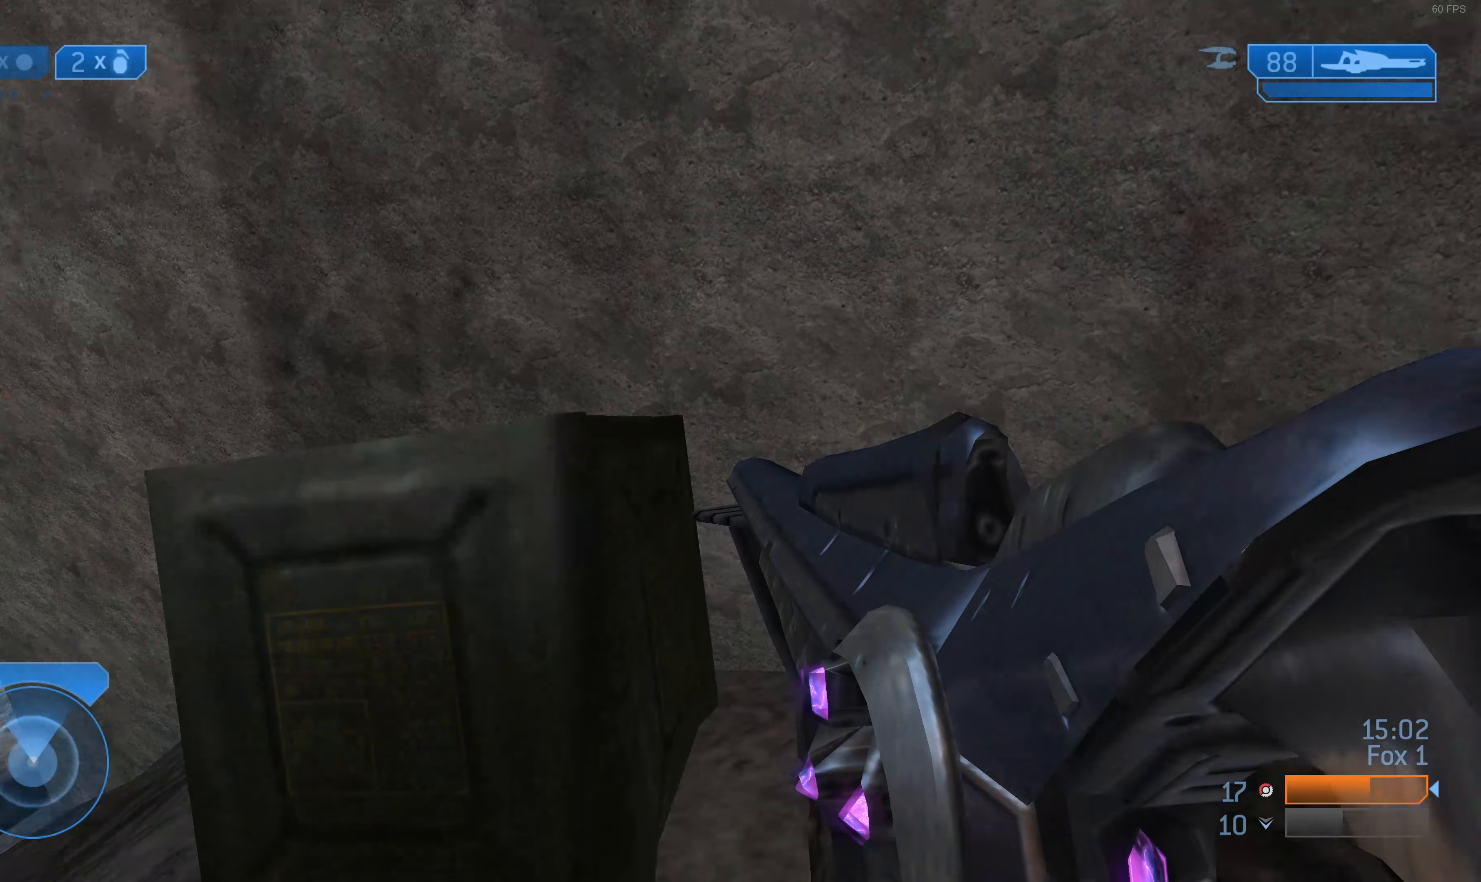
{"buttons": [], "left_stick": "right", "right_stick": "left", "events": [[167, "right_stick", "left"], [500, "left_stick", "right"]]}
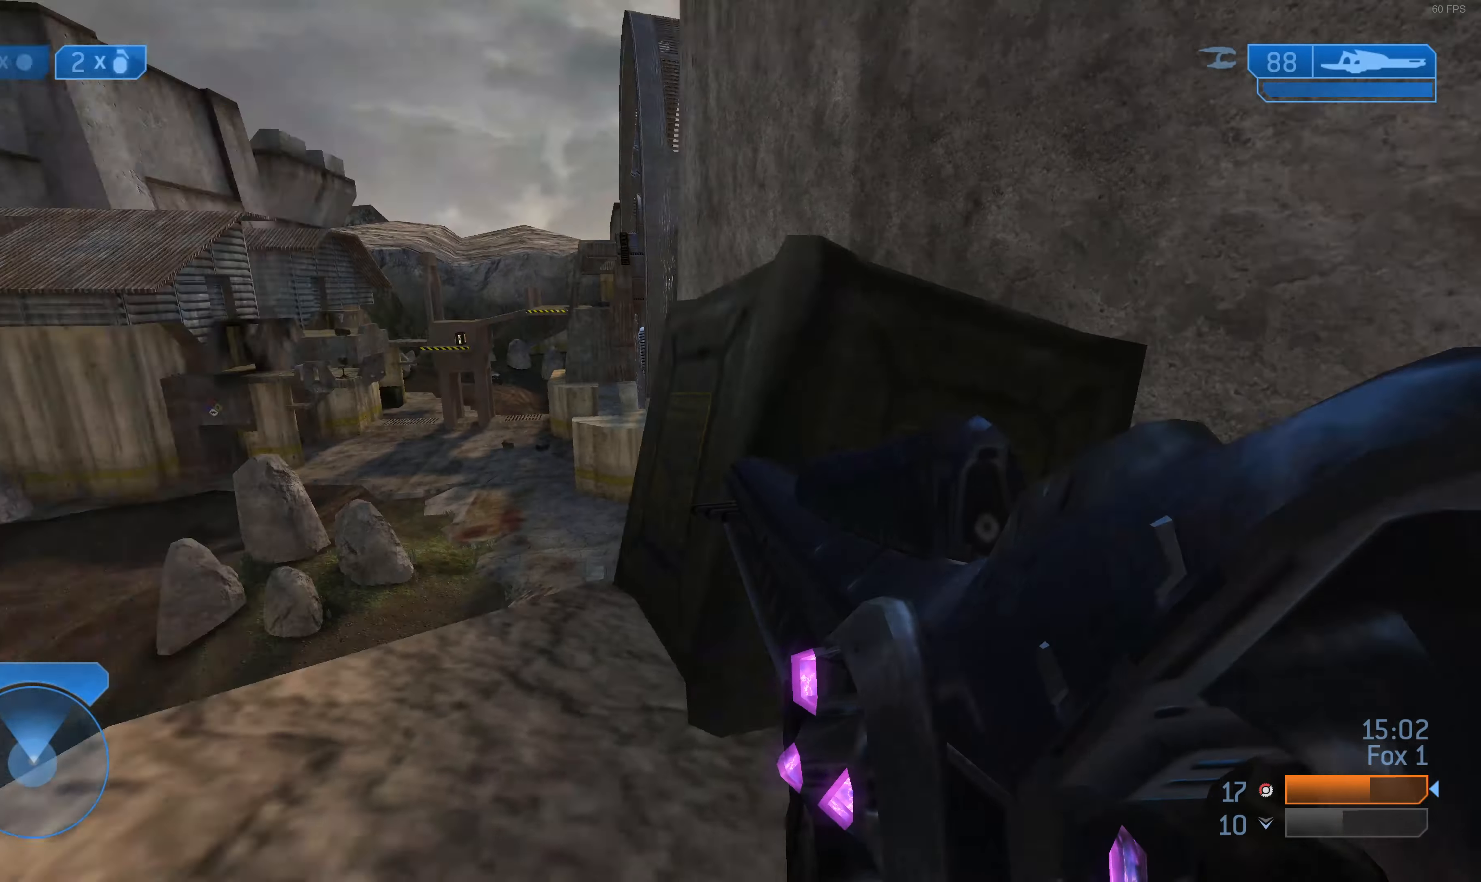
{"buttons": [], "left_stick": "center", "right_stick": "center", "events": [[100, "right_stick", "center"], [200, "left_stick", "up-right"], [200, "right_stick", "left"], [400, "left_stick", "center"], [400, "right_stick", "center"]]}
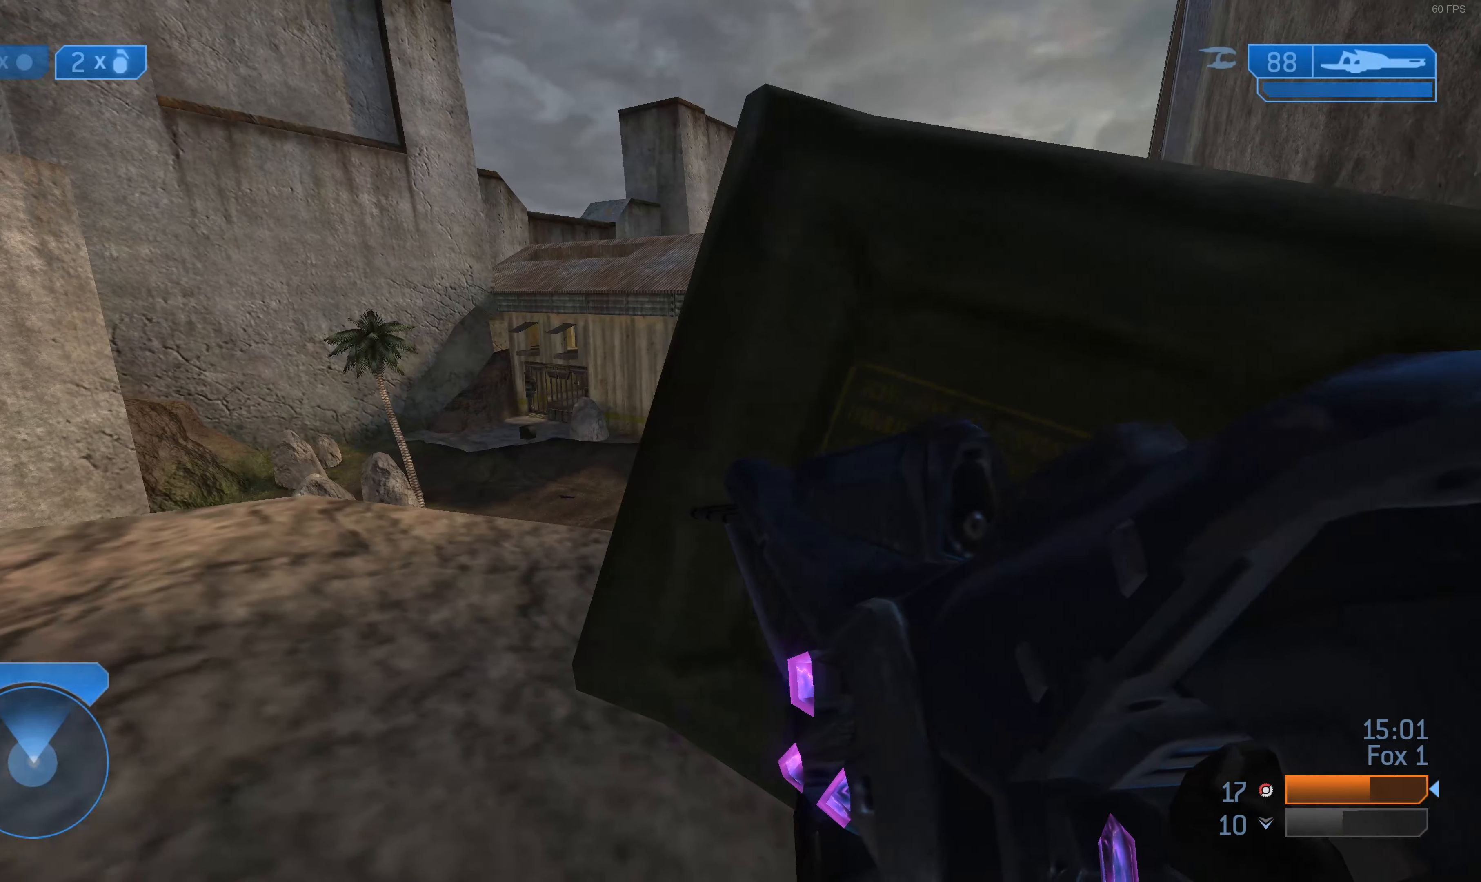
{"buttons": [], "left_stick": "center", "right_stick": "center", "events": [[267, "right_stick", "left"], [367, "right_stick", "center"], [400, "left_stick", "up"], [467, "left_stick", "center"]]}
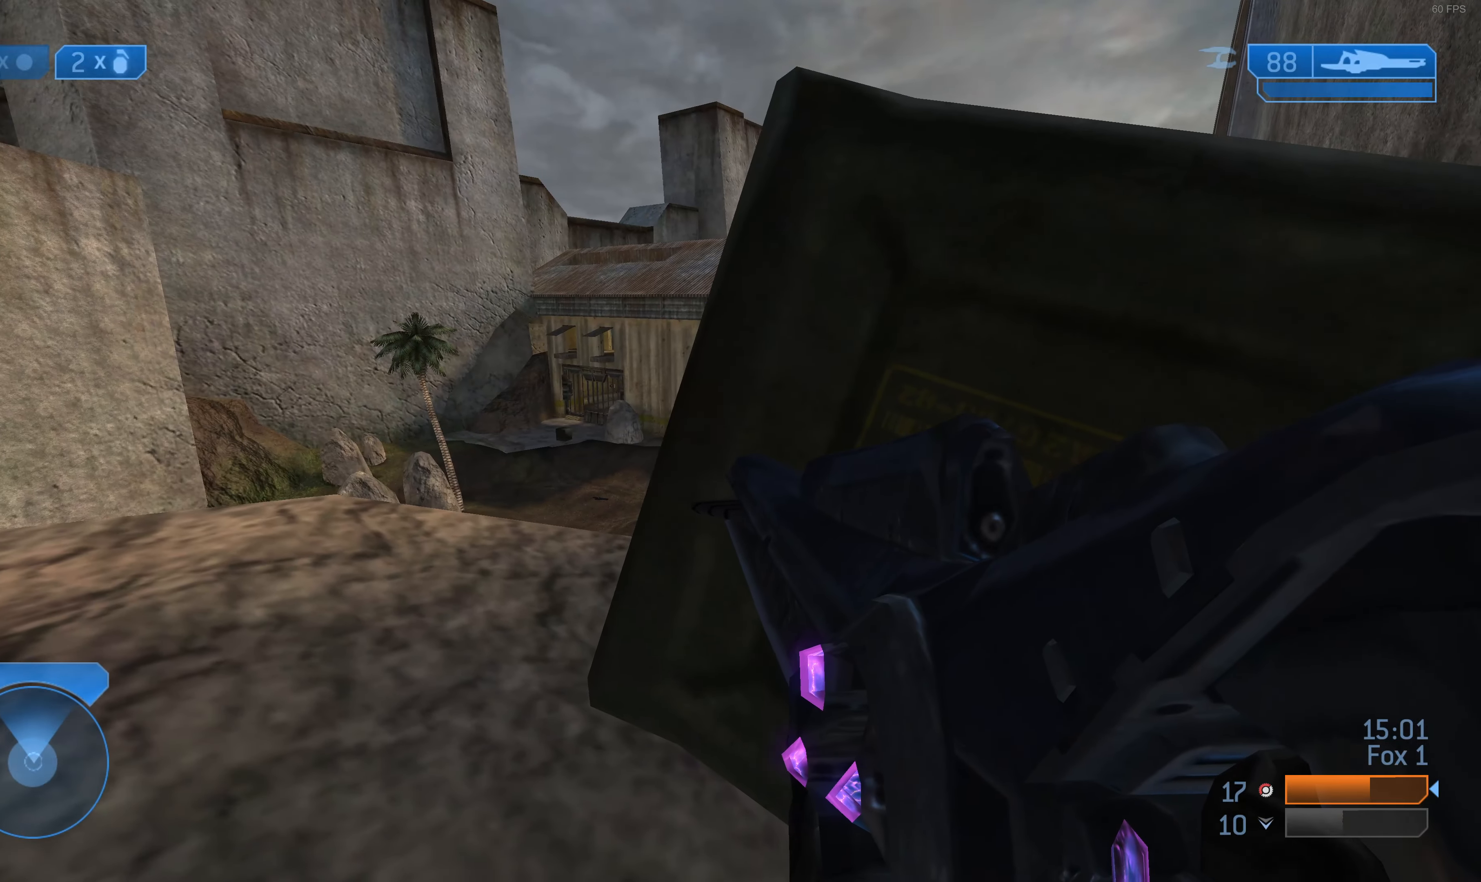
{"buttons": [], "left_stick": "center", "right_stick": "center", "events": [[67, "left_stick", "up-left"], [233, "left_stick", "center"]]}
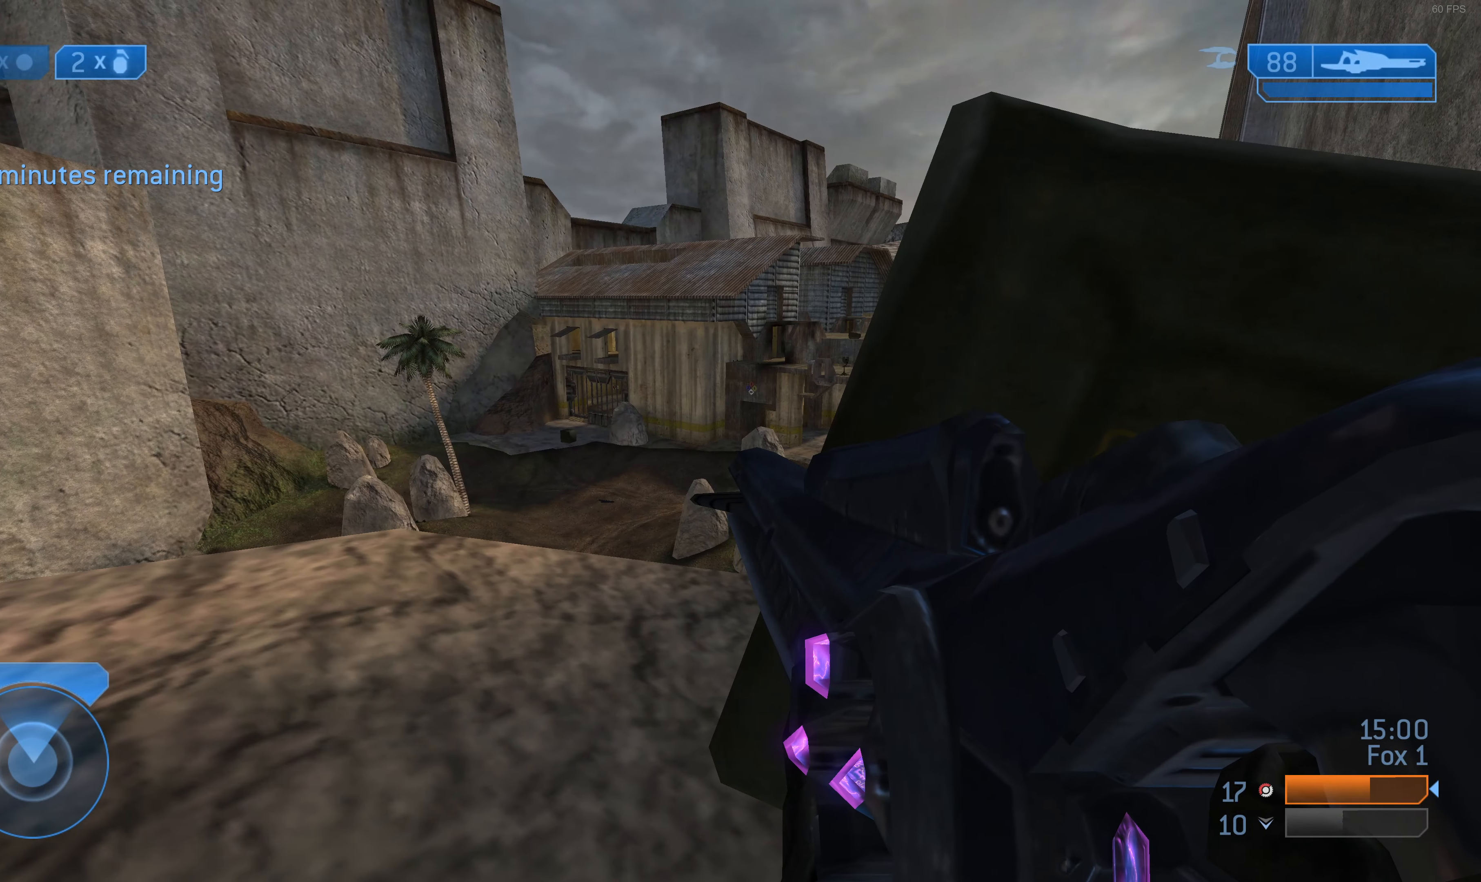
{"buttons": [], "left_stick": "center", "right_stick": "center", "events": []}
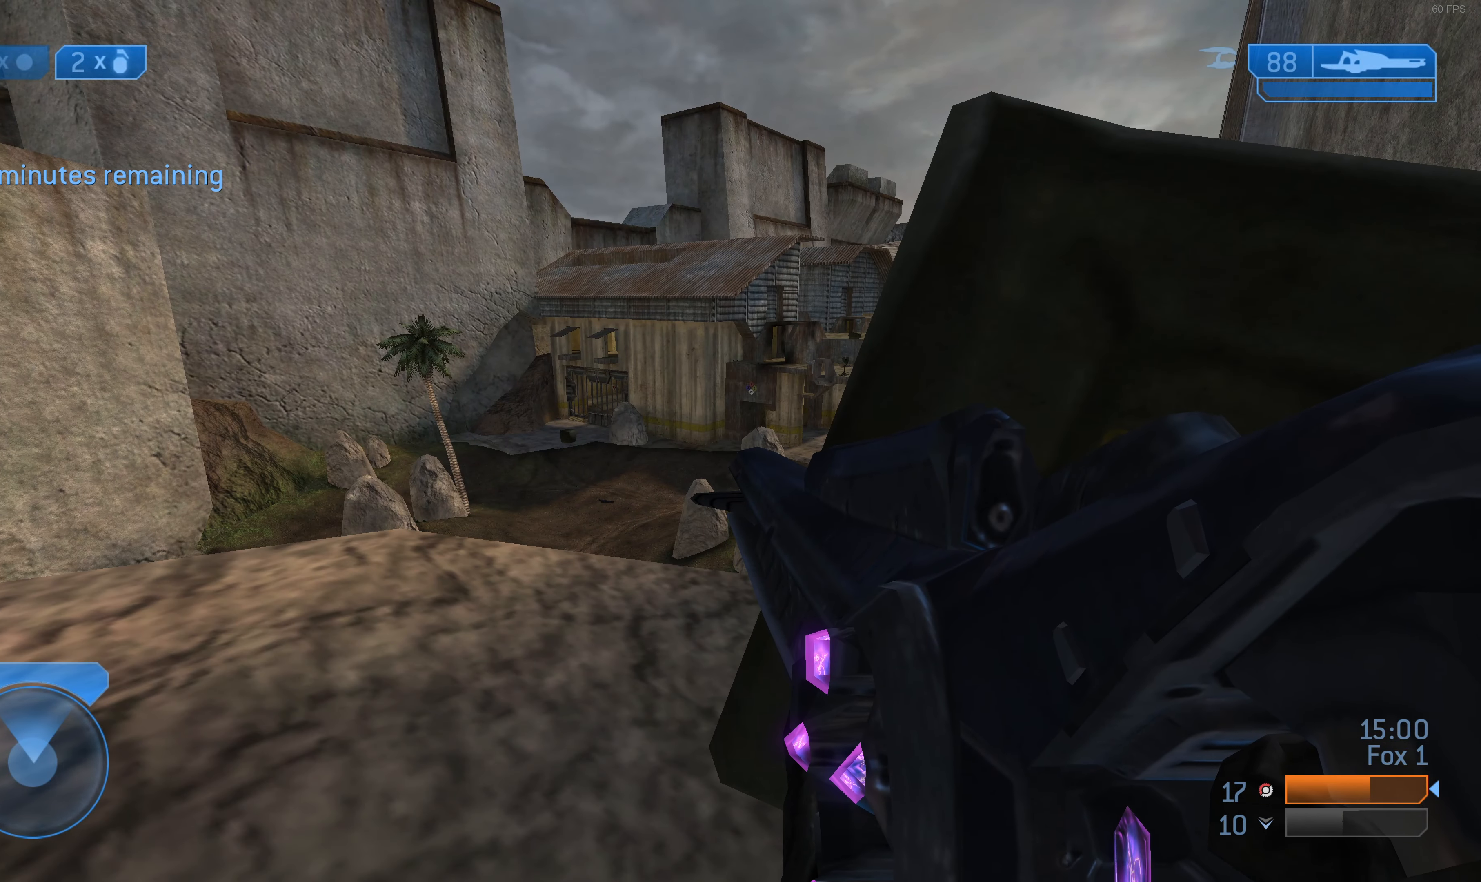
{"buttons": [], "left_stick": "center", "right_stick": "center", "events": []}
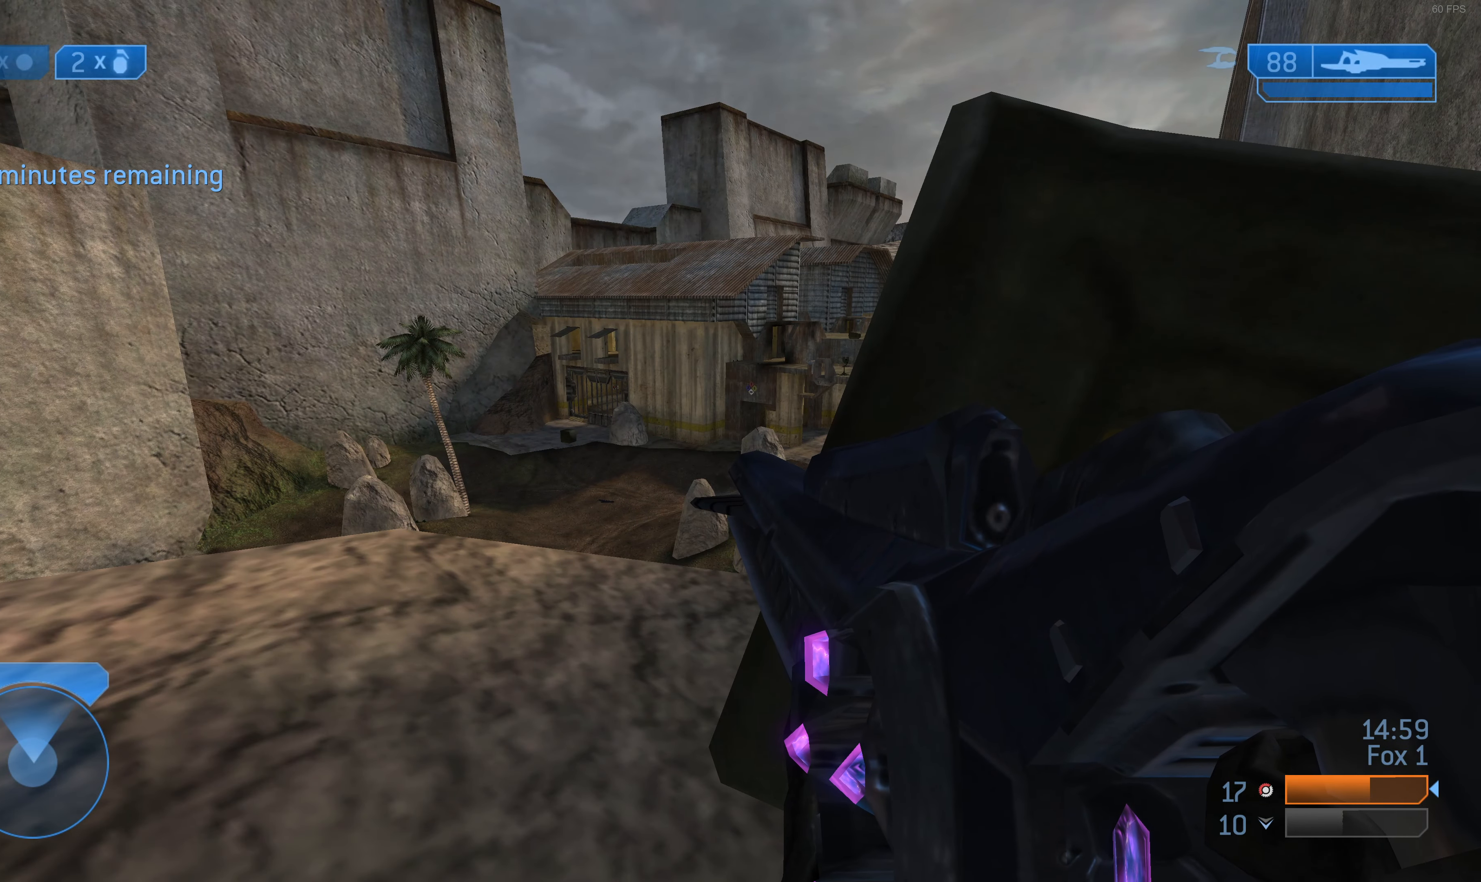
{"buttons": [], "left_stick": "center", "right_stick": "center", "events": [[133, "left_stick", "left"], [333, "right_stick", "right"], [367, "left_stick", "center"], [467, "right_stick", "center"]]}
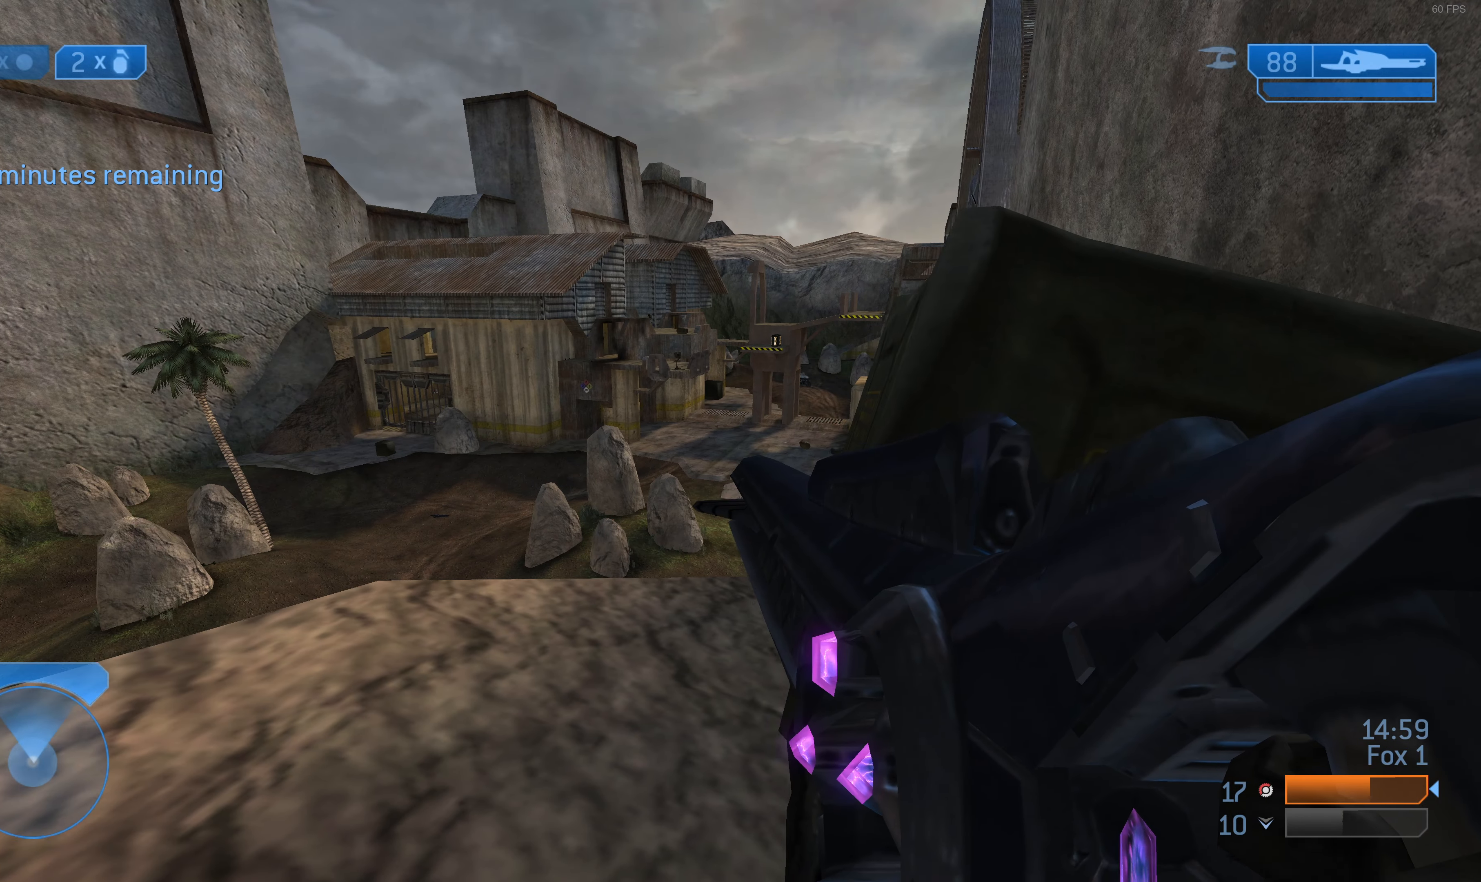
{"buttons": [], "left_stick": "center", "right_stick": "center", "events": []}
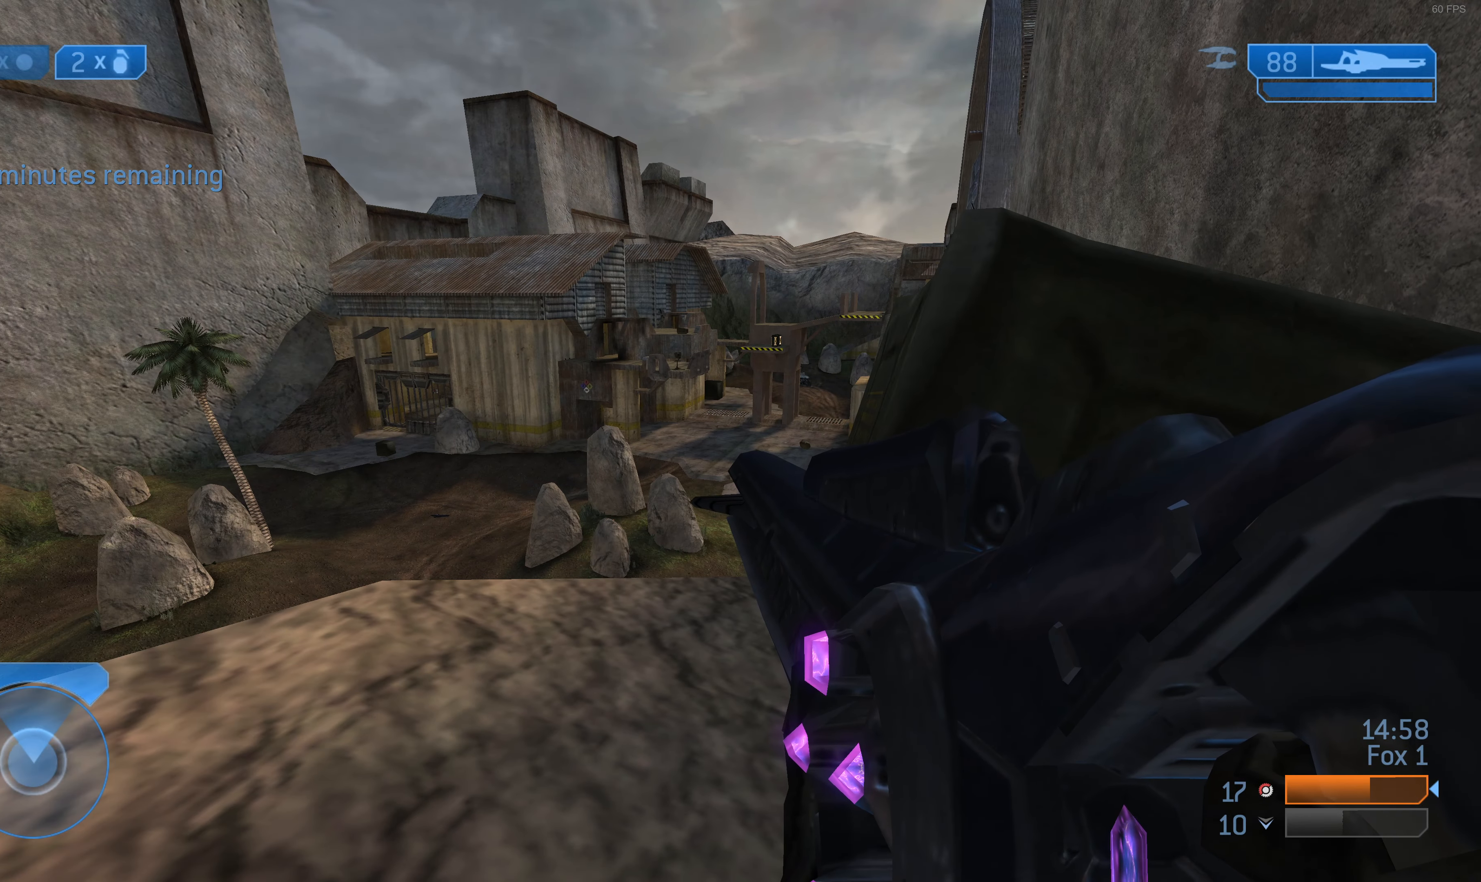
{"buttons": [], "left_stick": "center", "right_stick": "down", "events": [[100, "R3", "down"], [100, "right_stick", "down"], [133, "left_stick", "up"], [233, "left_stick", "right"], [233, "right_stick", "down-left"], [267, "R3", "up"], [367, "right_stick", "center"], [500, "left_stick", "center"], [500, "right_stick", "down"]]}
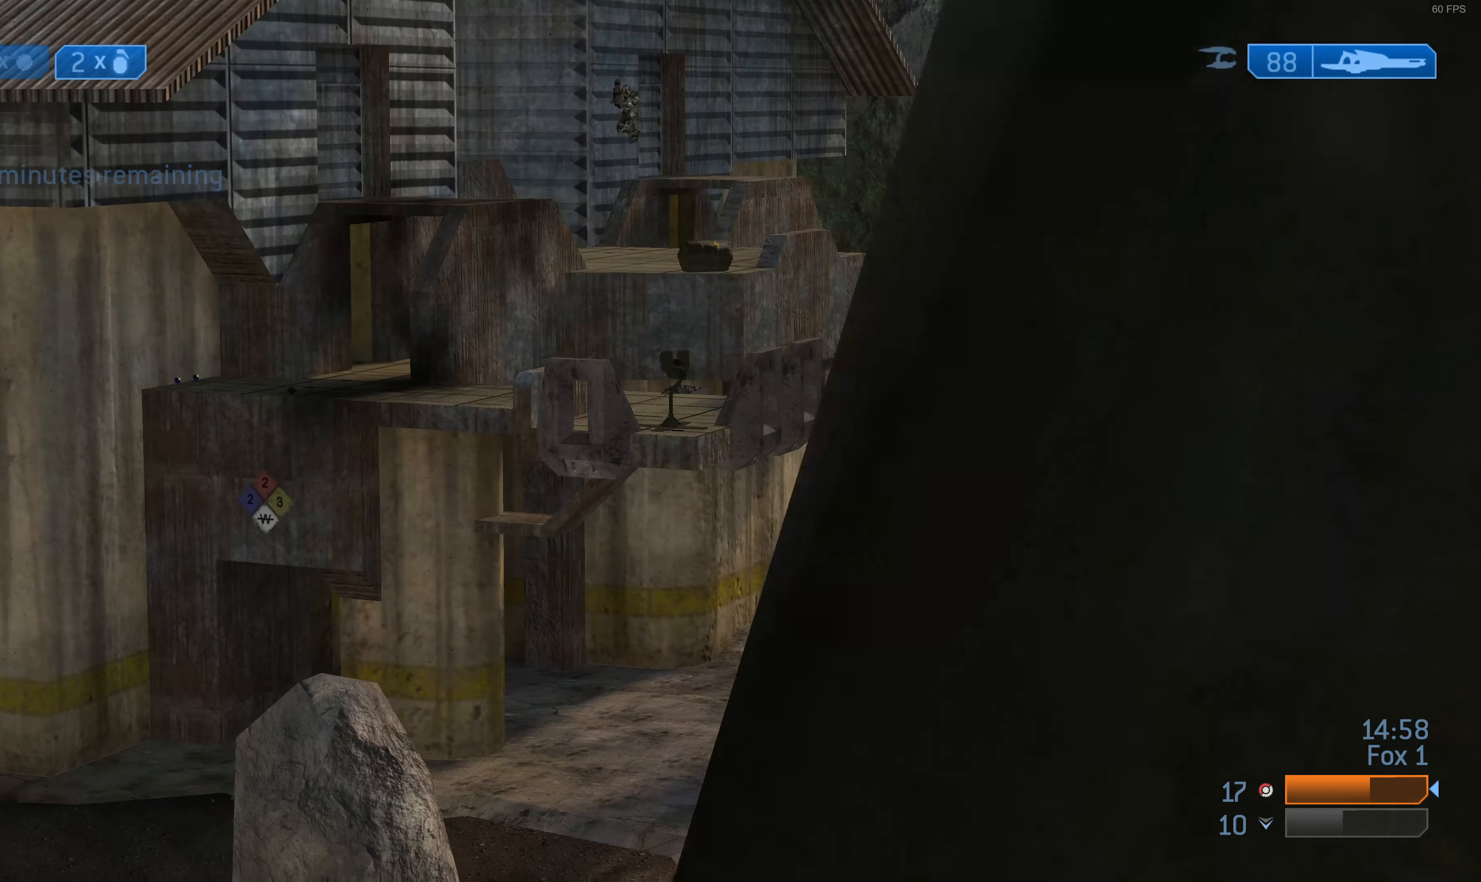
{"buttons": ["R3"], "left_stick": "center", "right_stick": "center", "events": [[233, "right_stick", "center"], [300, "left_stick", "left"], [500, "R3", "down"], [500, "left_stick", "center"]]}
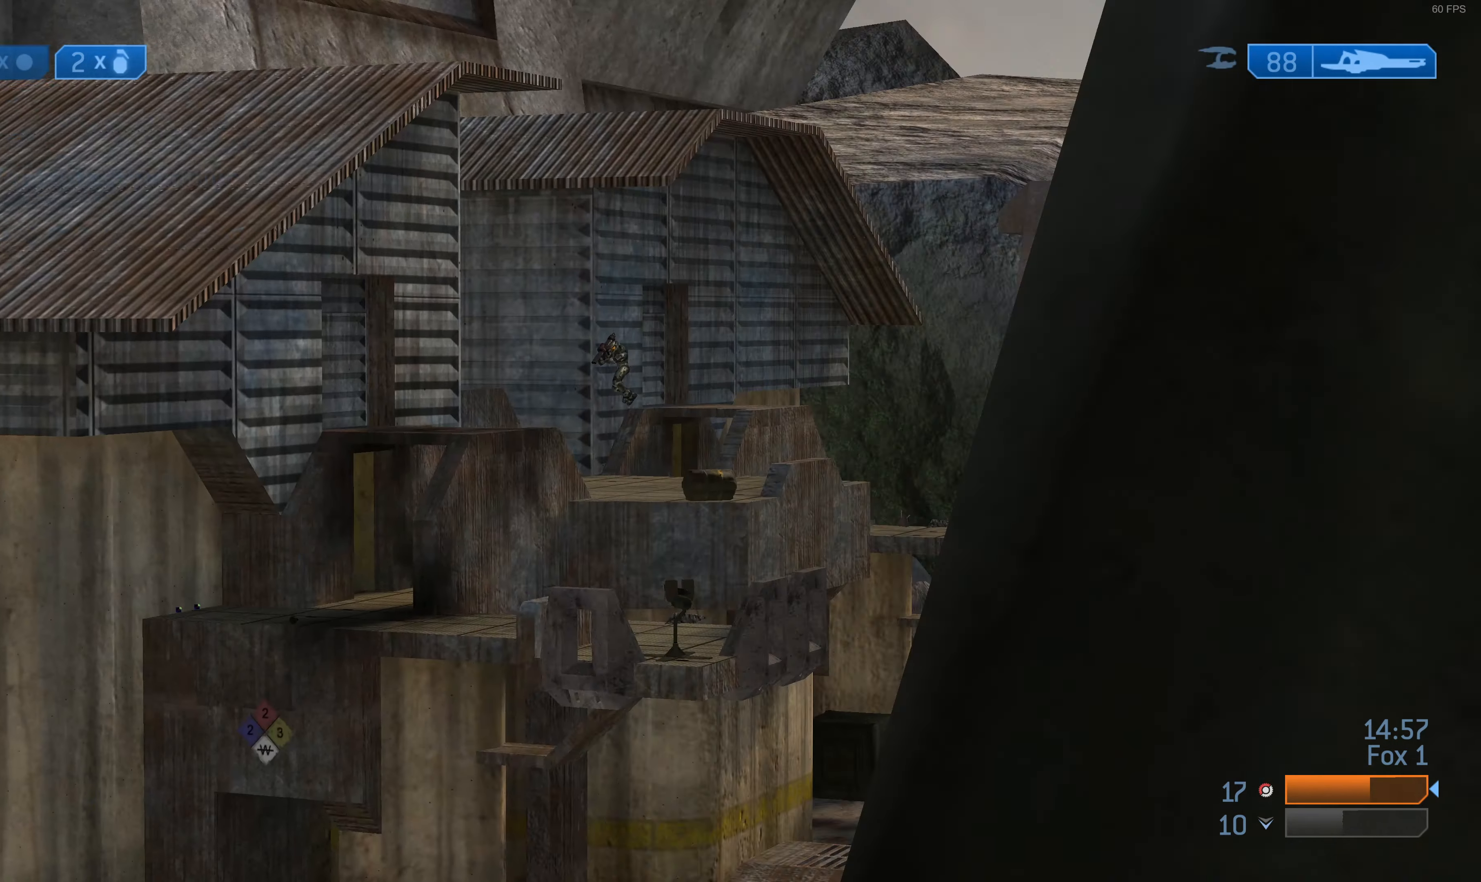
{"buttons": ["R2"], "left_stick": "down-left", "right_stick": "left", "events": [[67, "right_stick", "down-left"], [100, "R3", "up"], [167, "right_stick", "center"], [200, "left_stick", "down-left"], [400, "right_stick", "left"], [466, "R2", "down"]]}
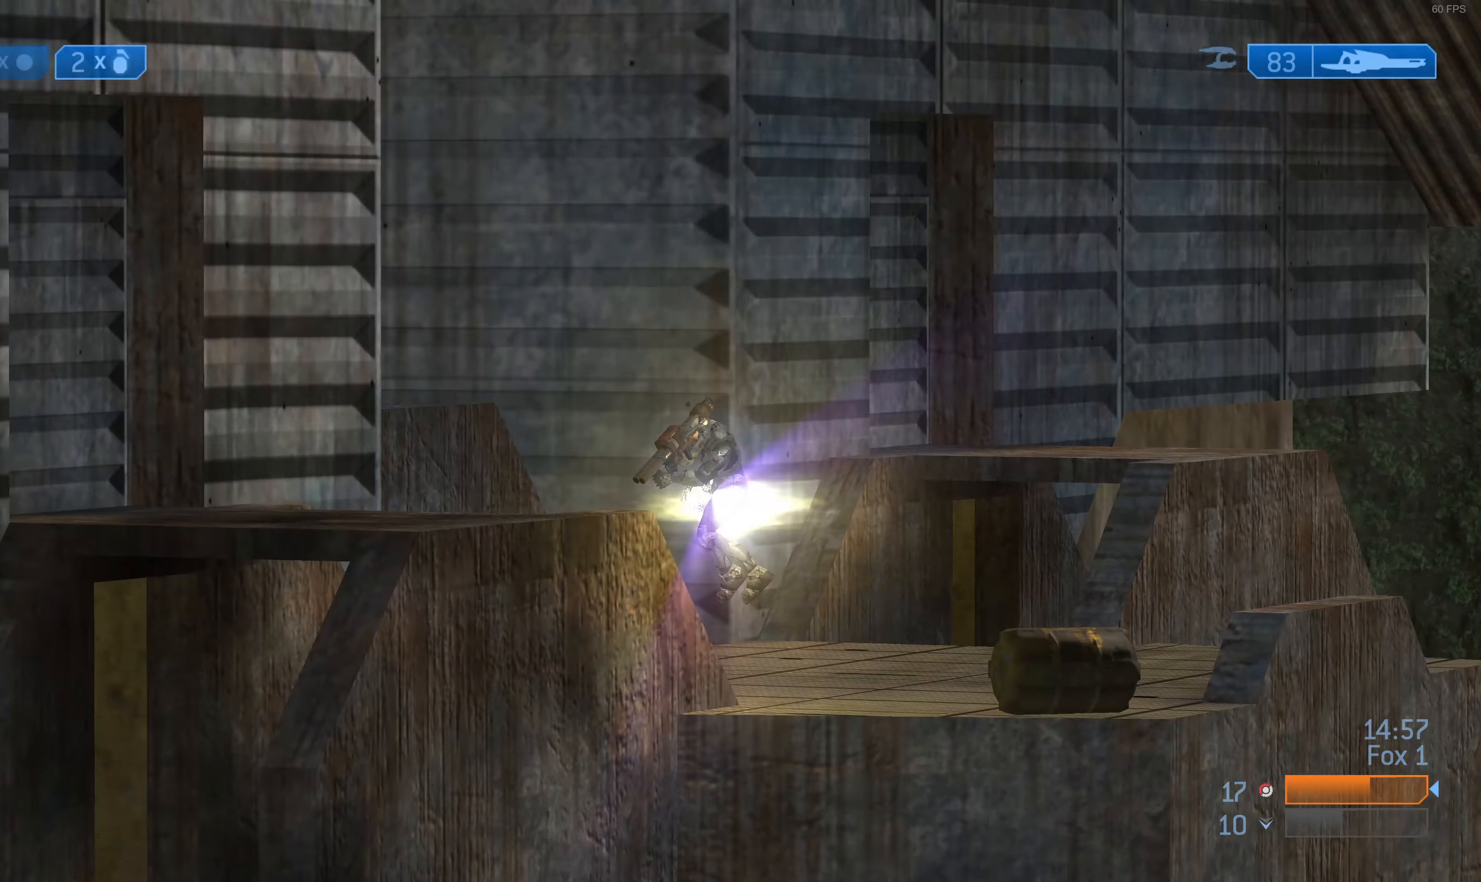
{"buttons": [], "left_stick": "center", "right_stick": "down", "events": [[100, "right_stick", "center"], [166, "R2", "up"], [166, "left_stick", "center"], [300, "left_stick", "down-left"], [333, "right_stick", "down-left"], [400, "right_stick", "down"], [433, "left_stick", "center"]]}
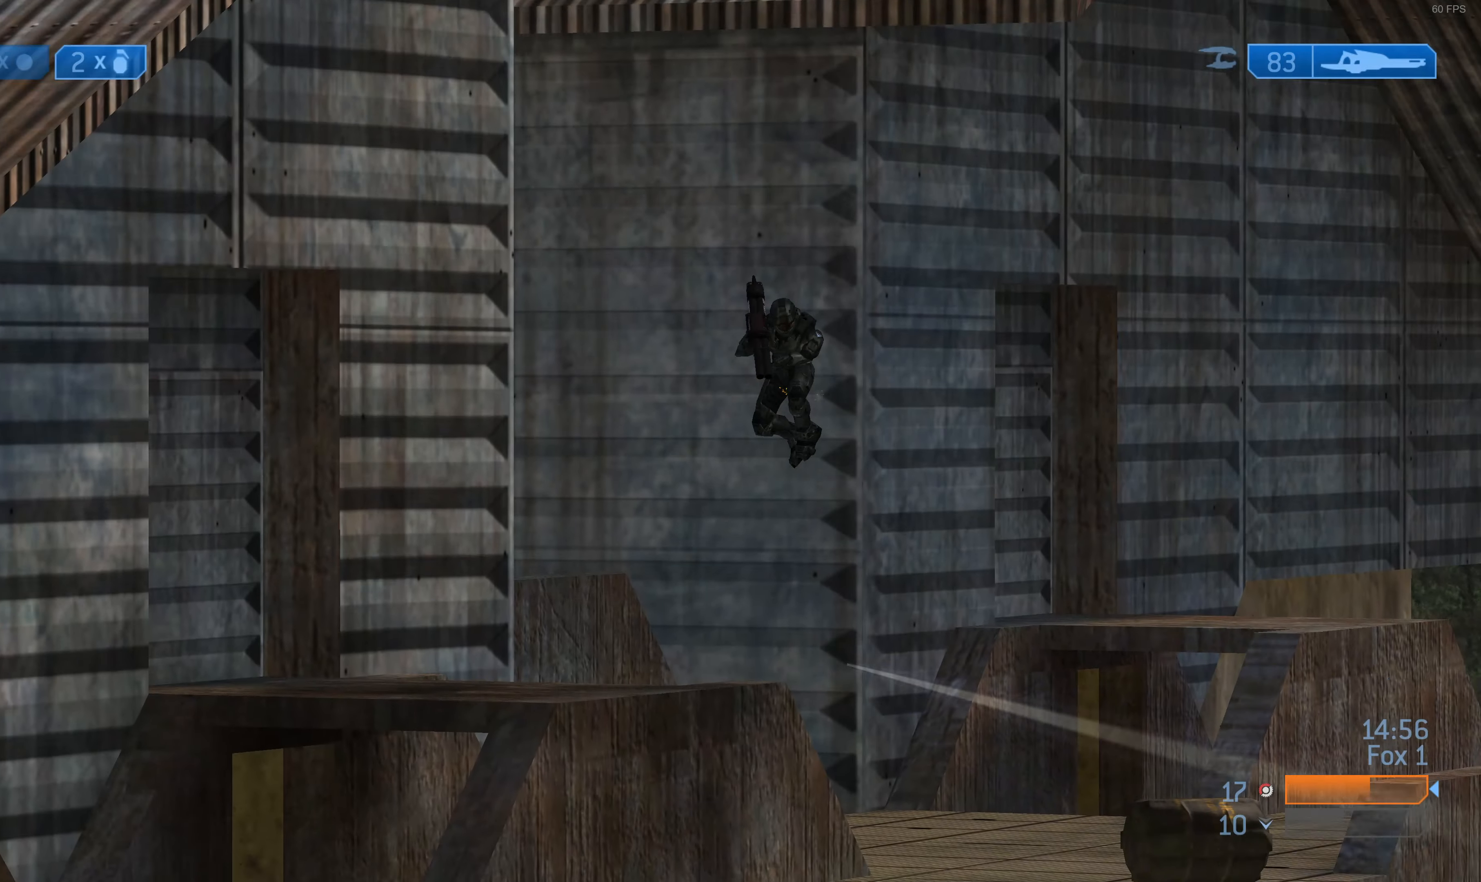
{"buttons": [], "left_stick": "center", "right_stick": "center", "events": [[66, "right_stick", "center"], [266, "right_stick", "down-right"], [333, "R2", "down"], [333, "right_stick", "center"], [466, "R2", "up"]]}
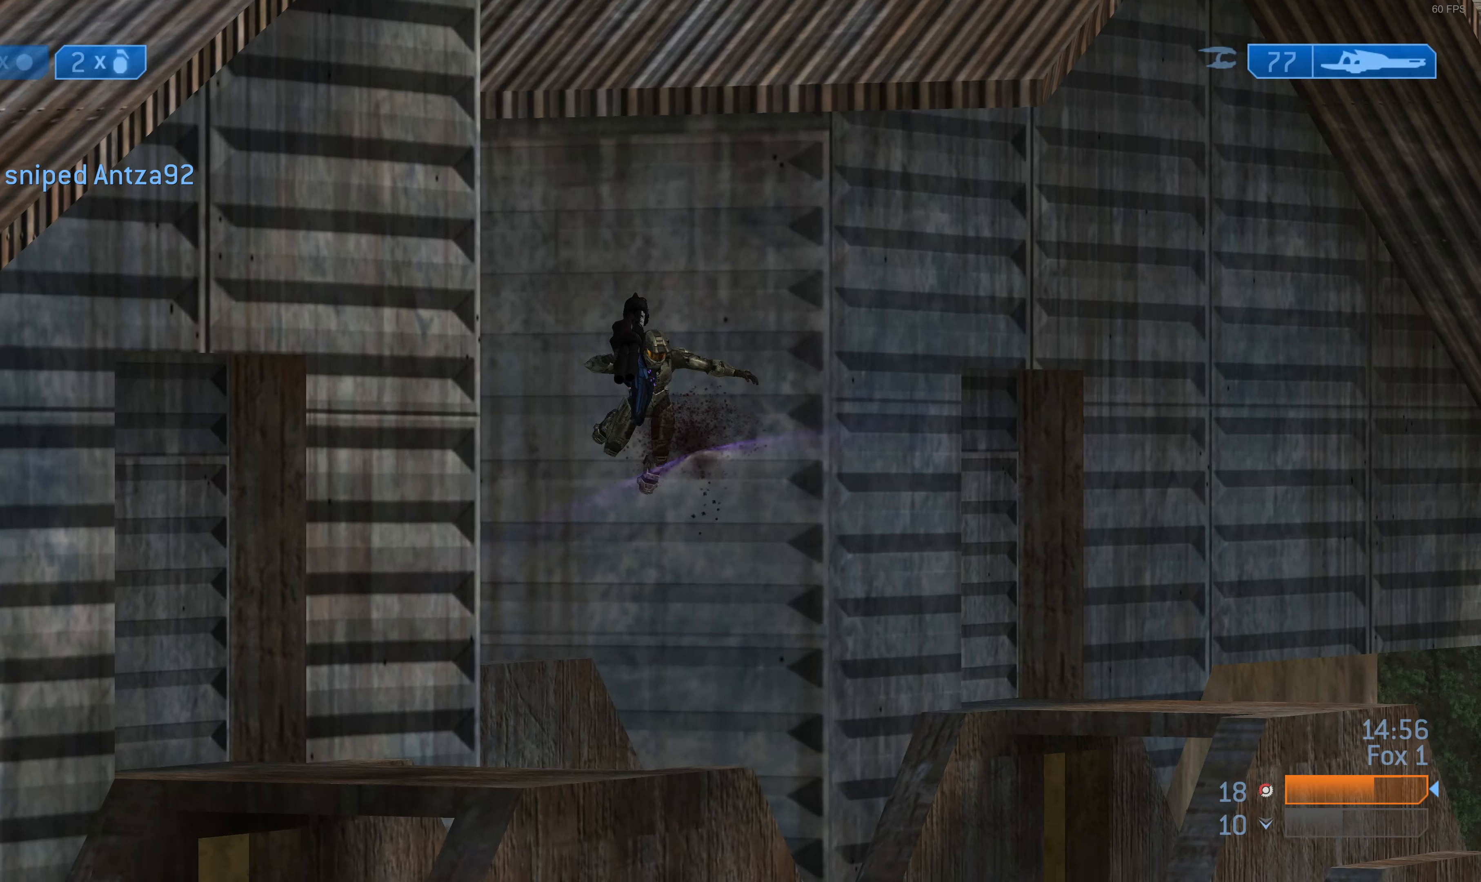
{"buttons": [], "left_stick": "center", "right_stick": "center", "events": [[133, "right_stick", "up-left"], [166, "left_stick", "left"], [266, "right_stick", "center"], [300, "left_stick", "center"], [400, "R3", "down"], [500, "R3", "up"]]}
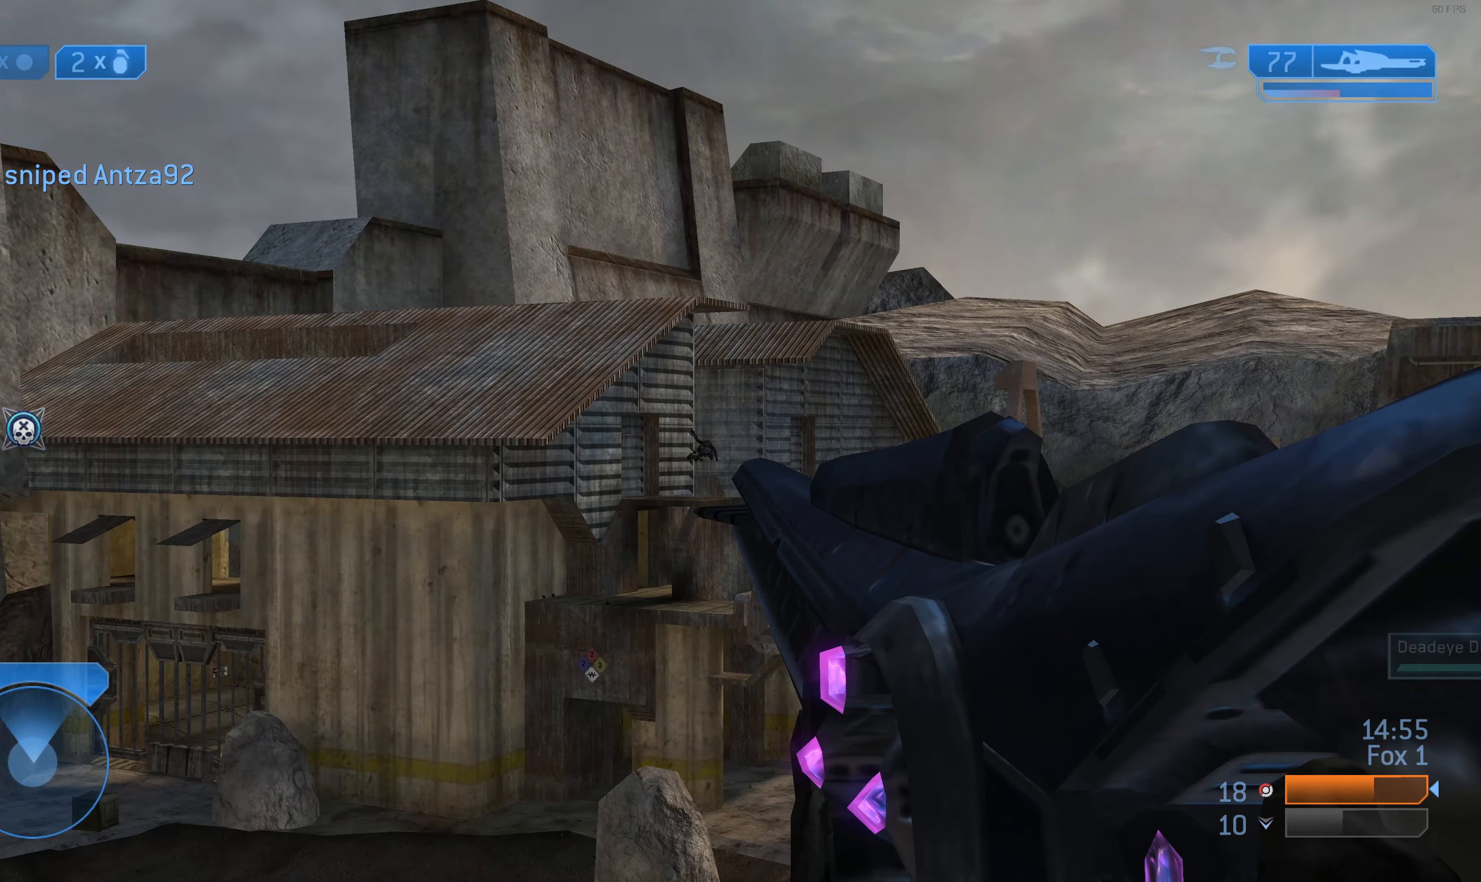
{"buttons": [], "left_stick": "center", "right_stick": "up", "events": [[300, "right_stick", "up"]]}
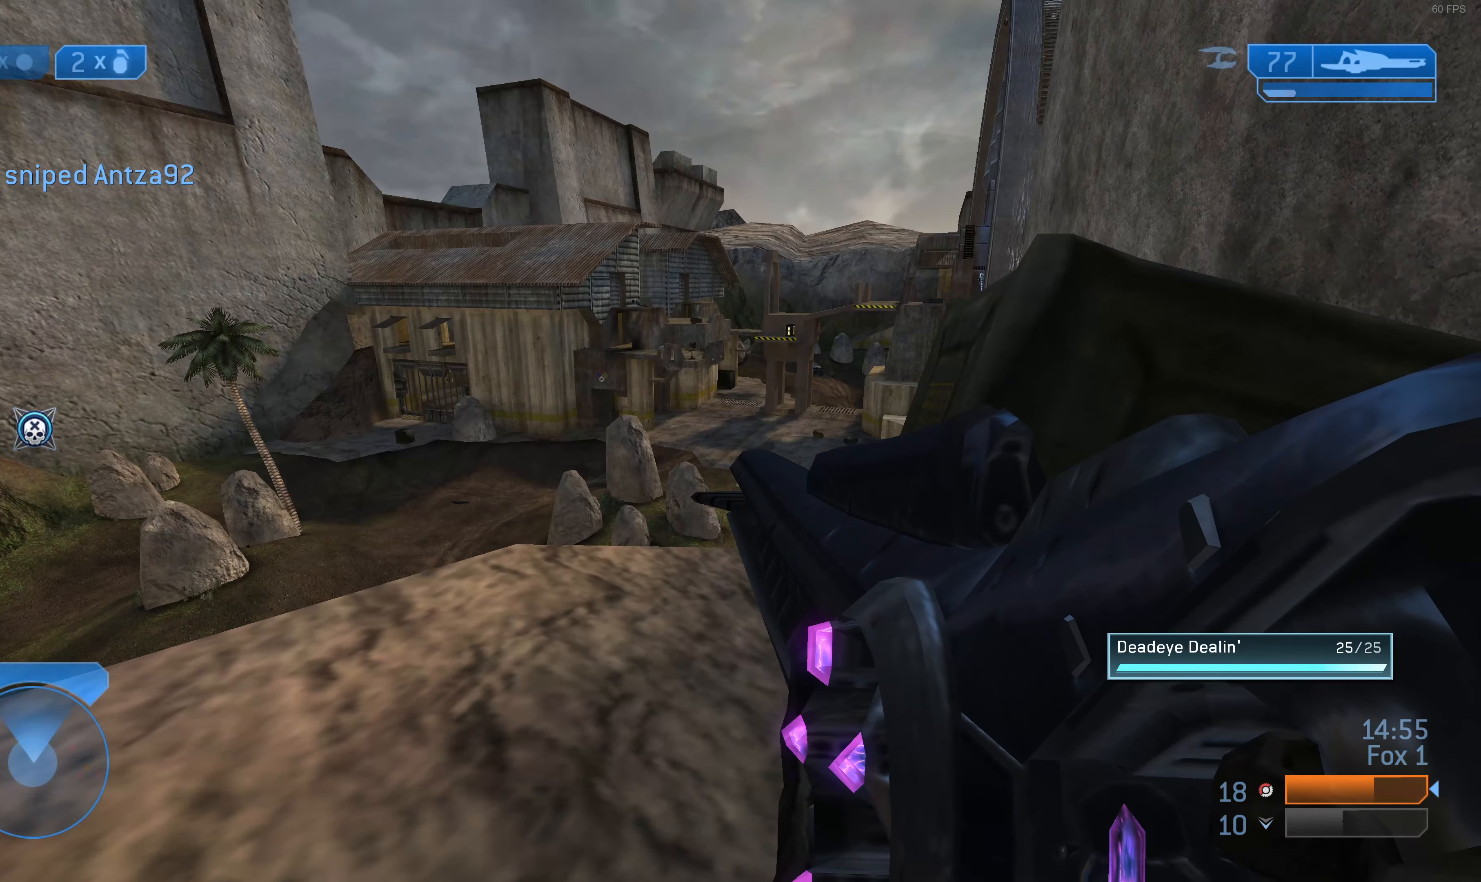
{"buttons": [], "left_stick": "center", "right_stick": "center", "events": [[33, "right_stick", "center"]]}
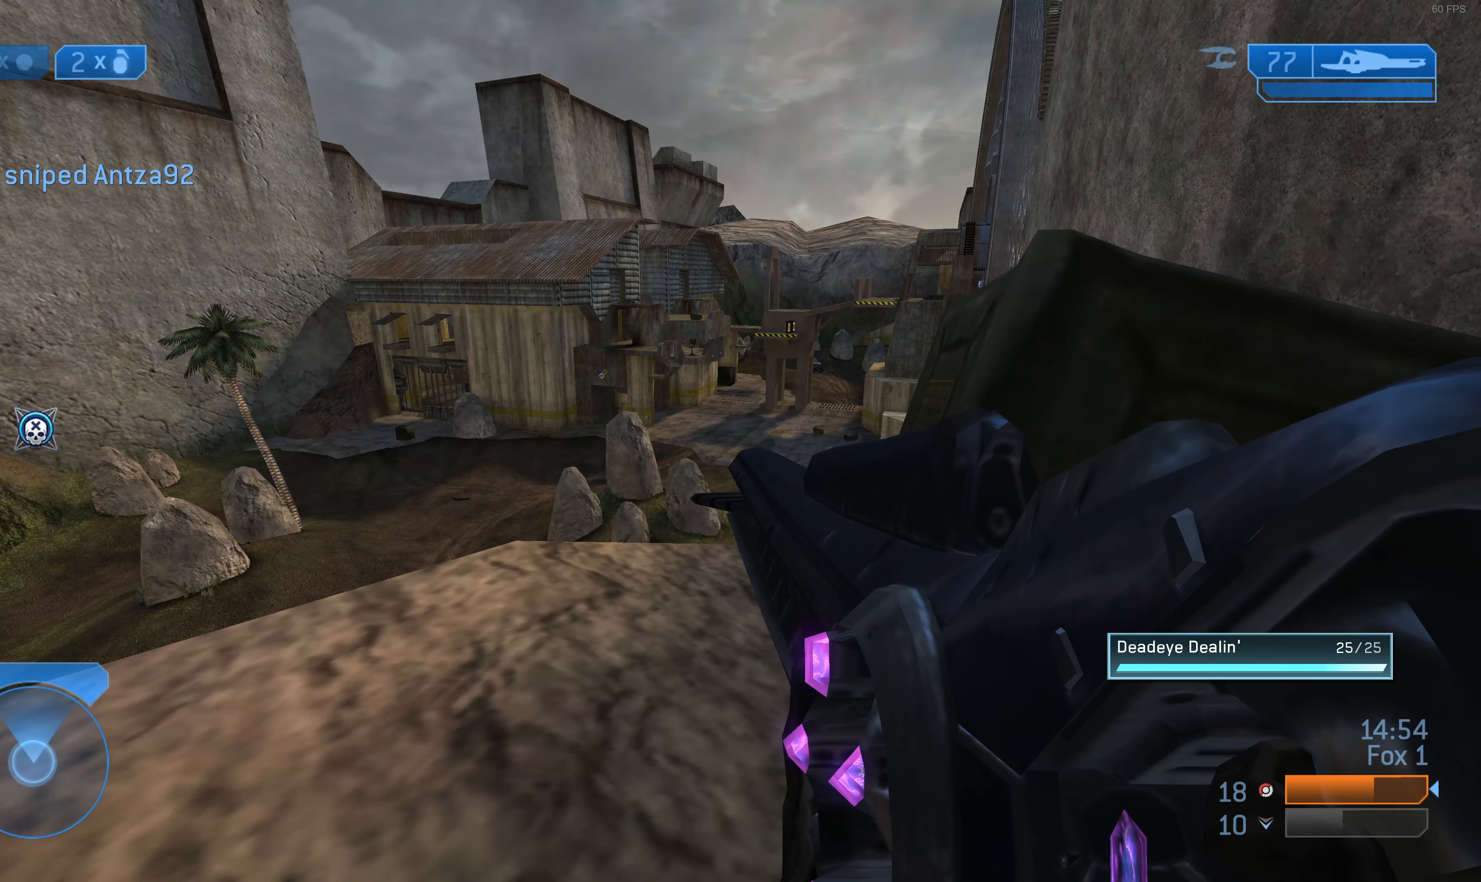
{"buttons": [], "left_stick": "center", "right_stick": "center", "events": []}
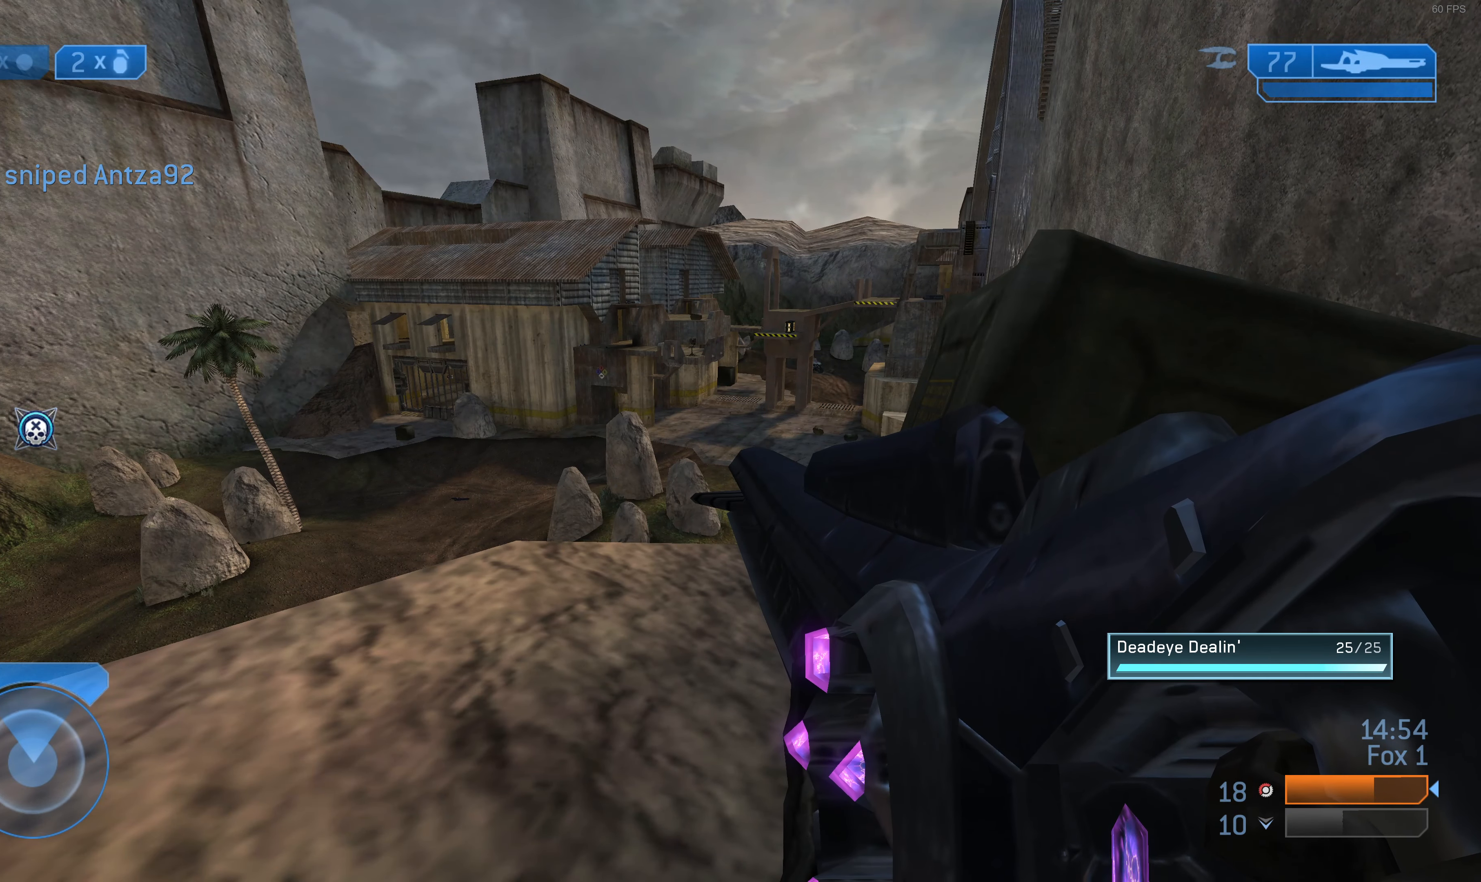
{"buttons": [], "left_stick": "center", "right_stick": "center", "events": []}
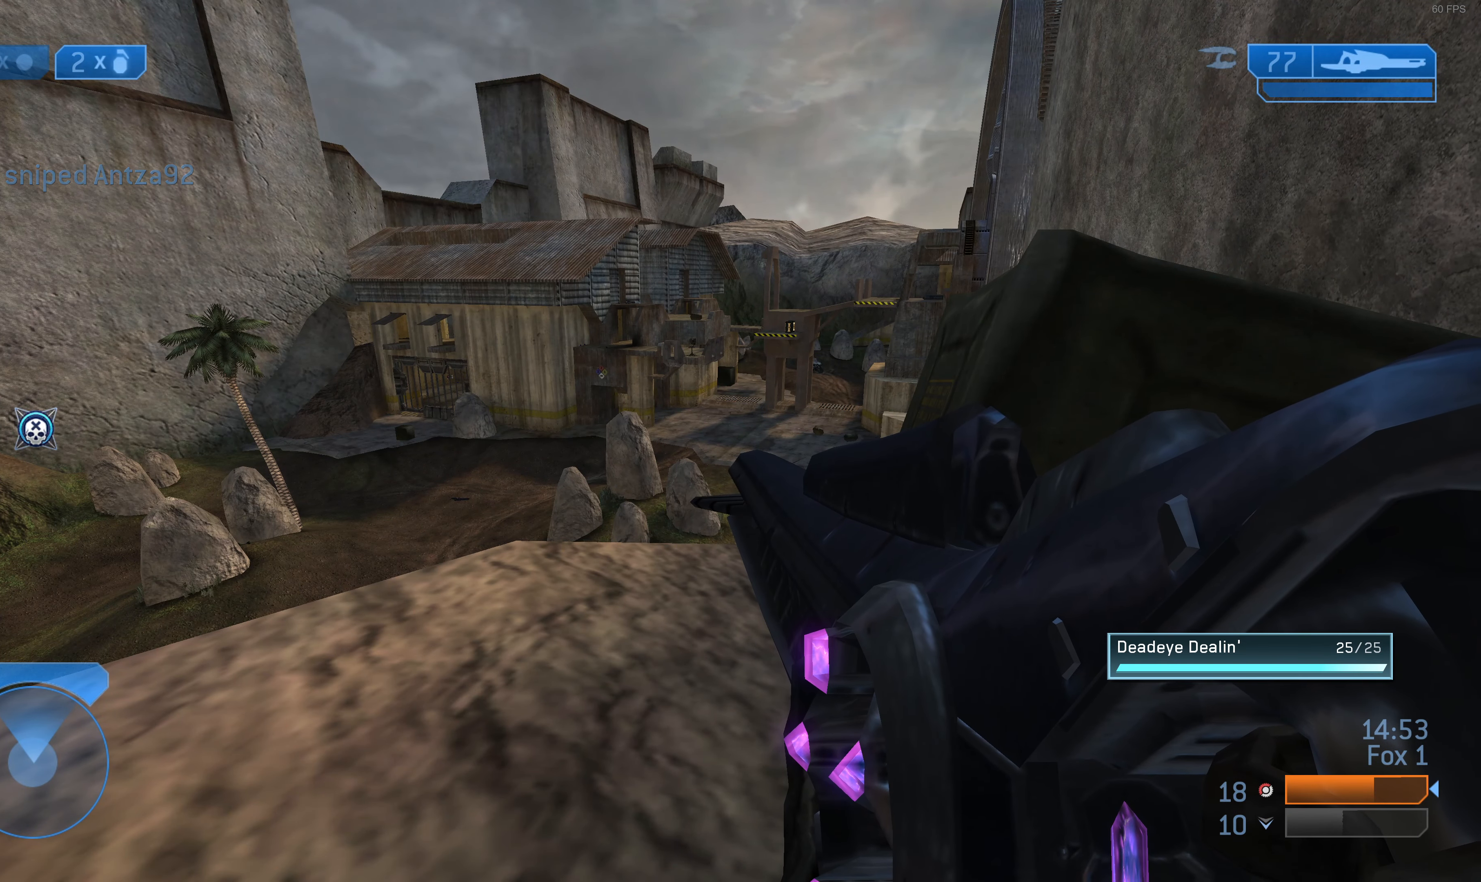
{"buttons": [], "left_stick": "center", "right_stick": "center", "events": []}
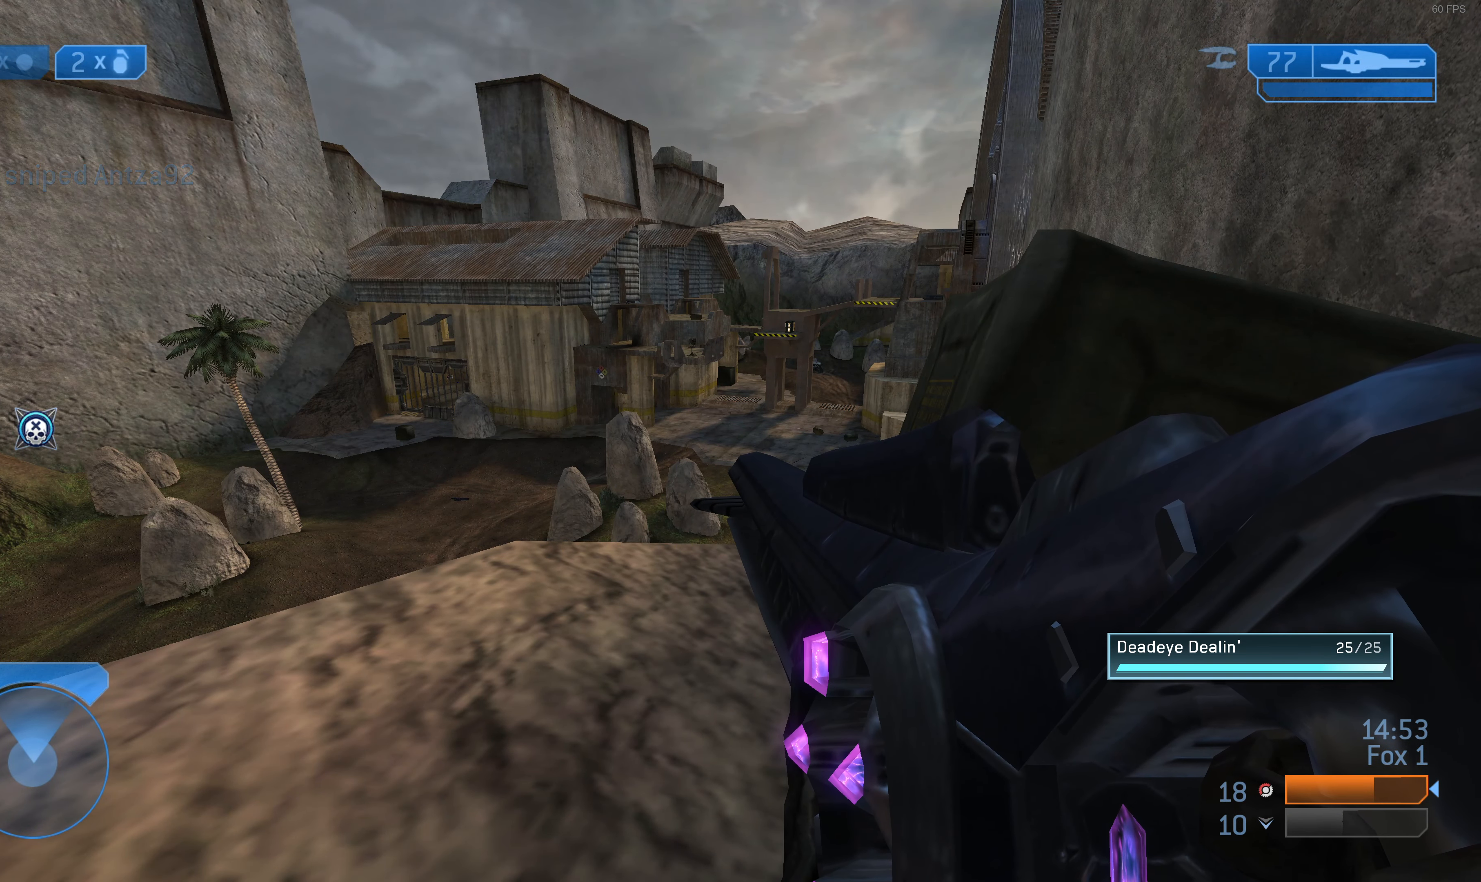
{"buttons": [], "left_stick": "center", "right_stick": "center", "events": []}
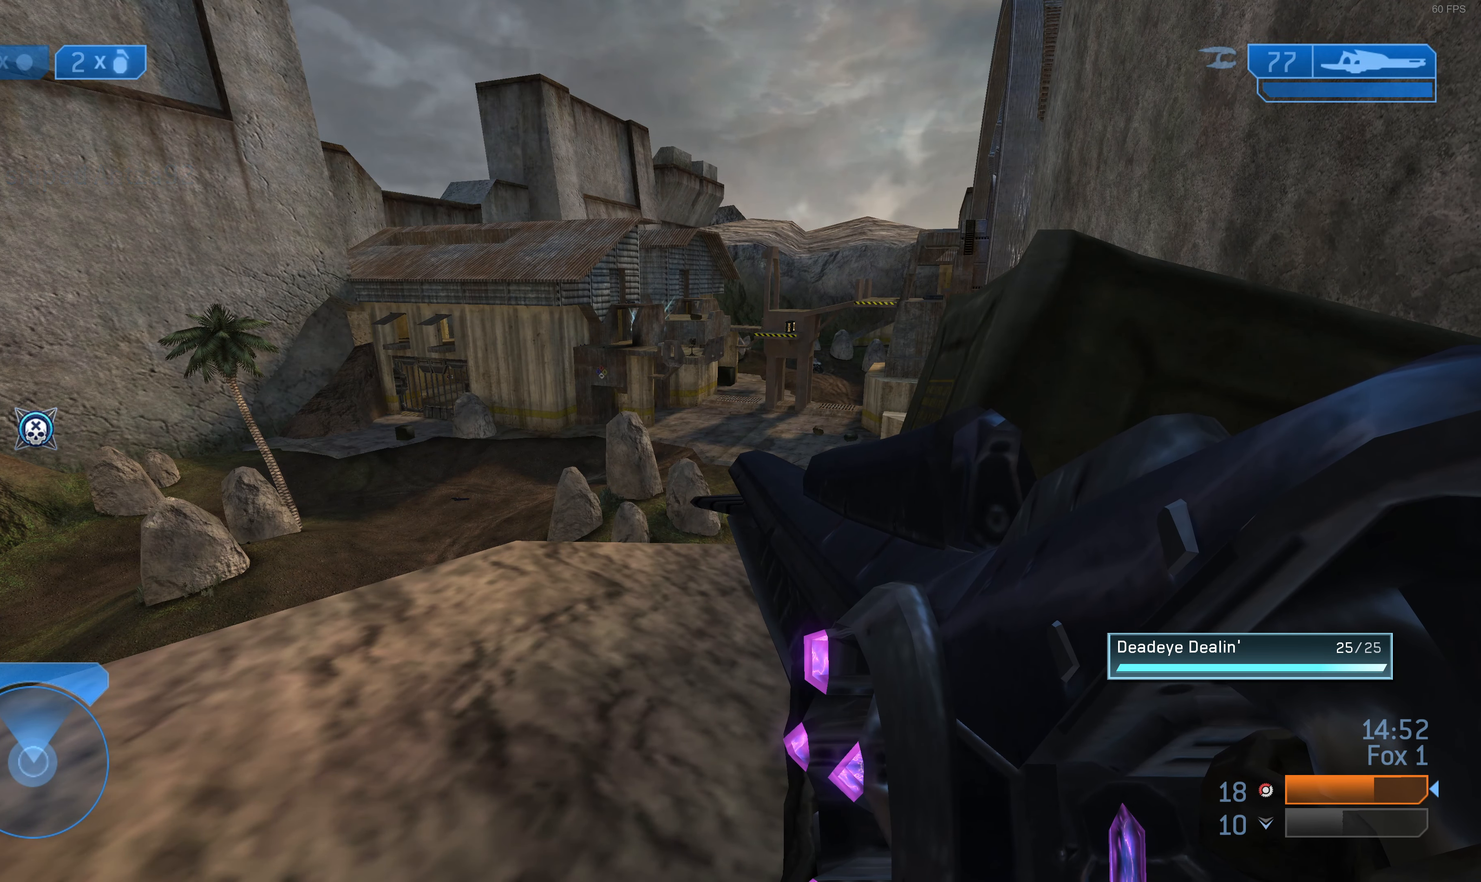
{"buttons": [], "left_stick": "center", "right_stick": "center", "events": []}
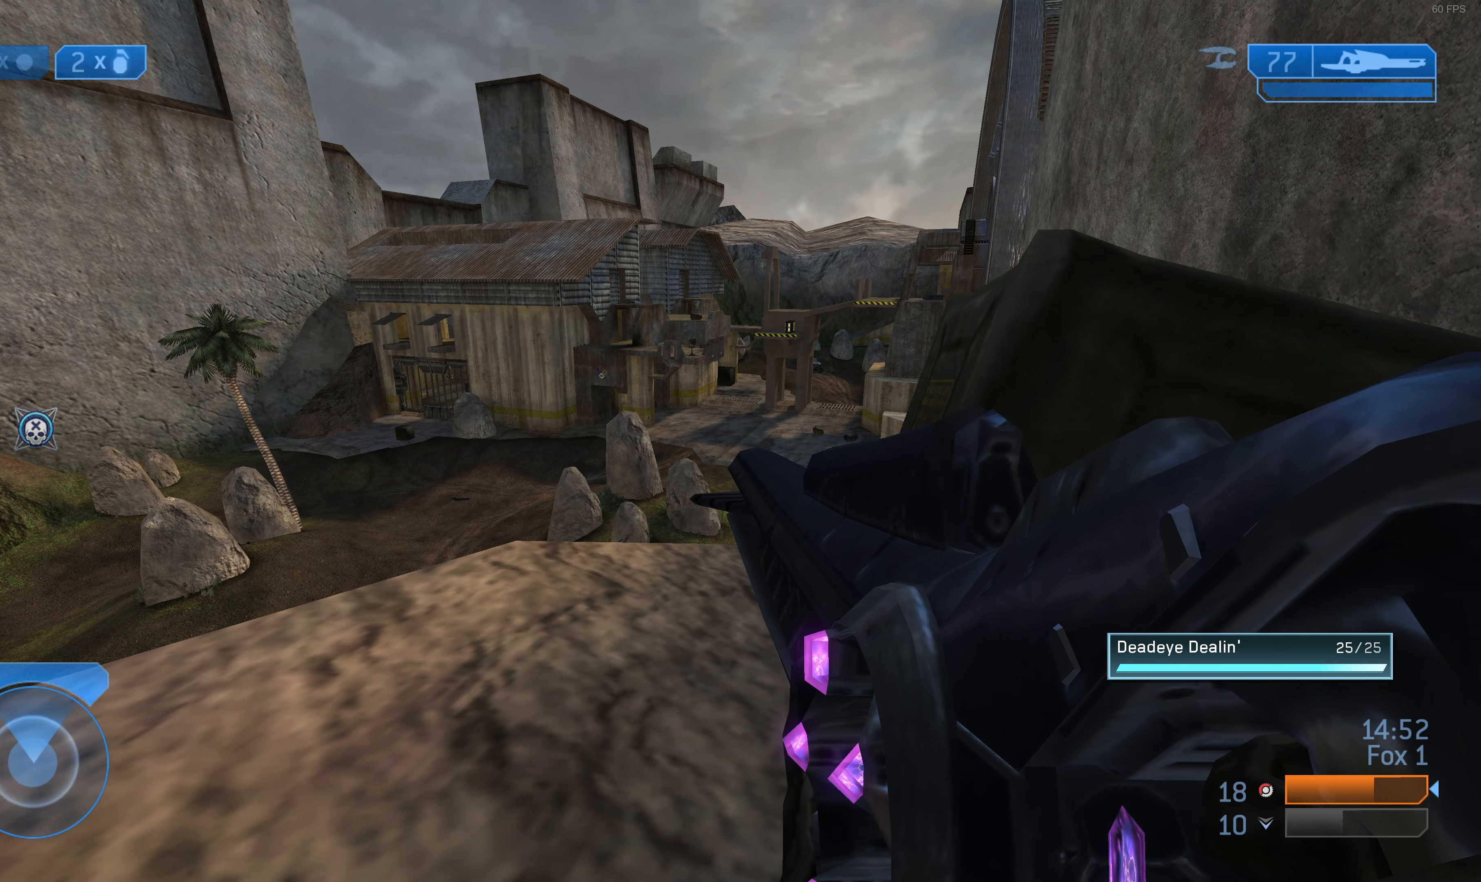
{"buttons": [], "left_stick": "center", "right_stick": "center", "events": []}
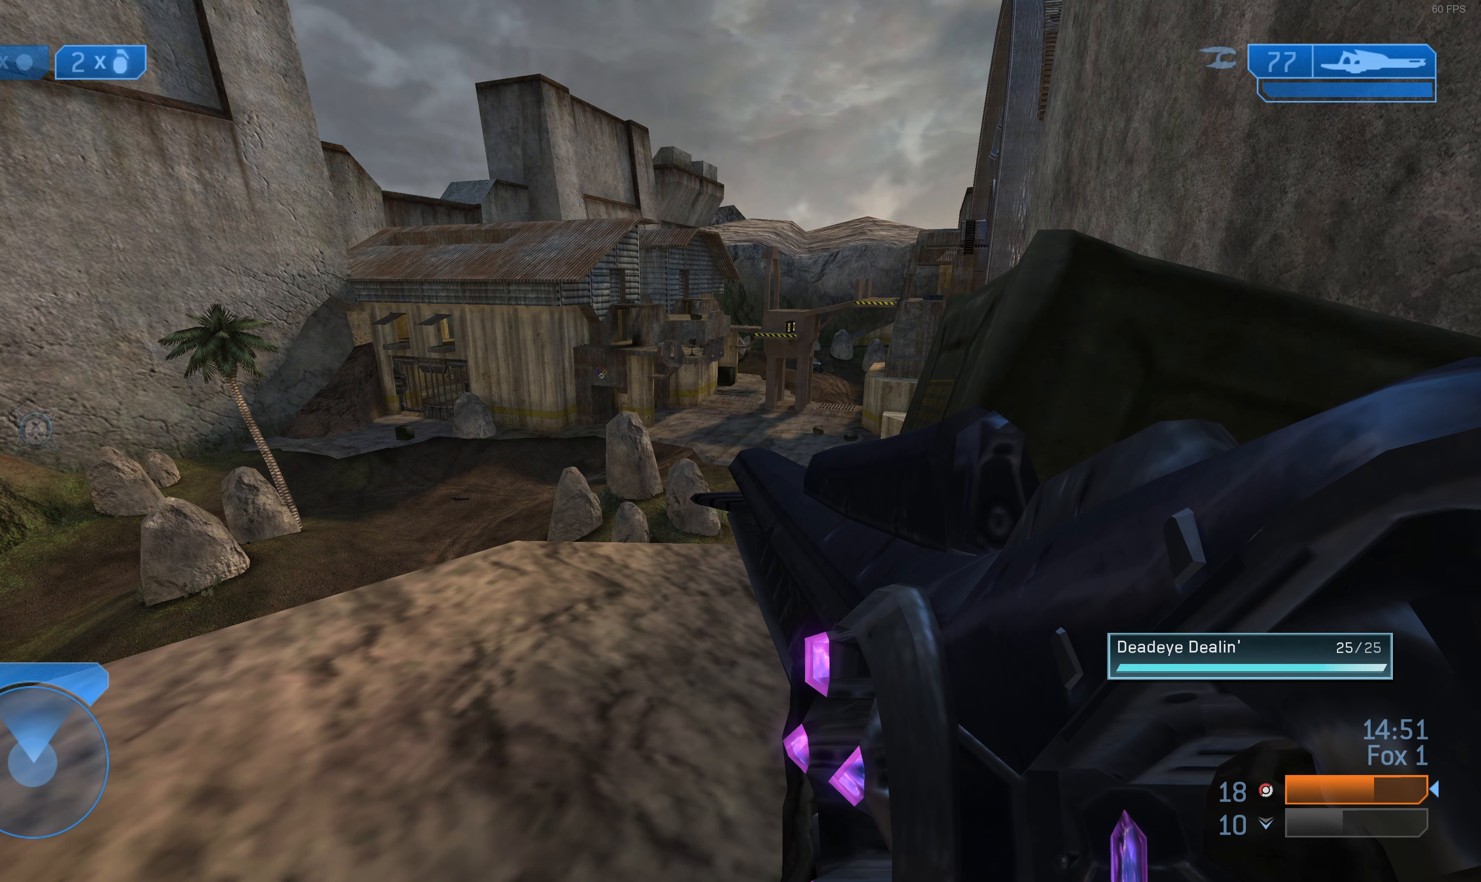
{"buttons": [], "left_stick": "center", "right_stick": "center", "events": []}
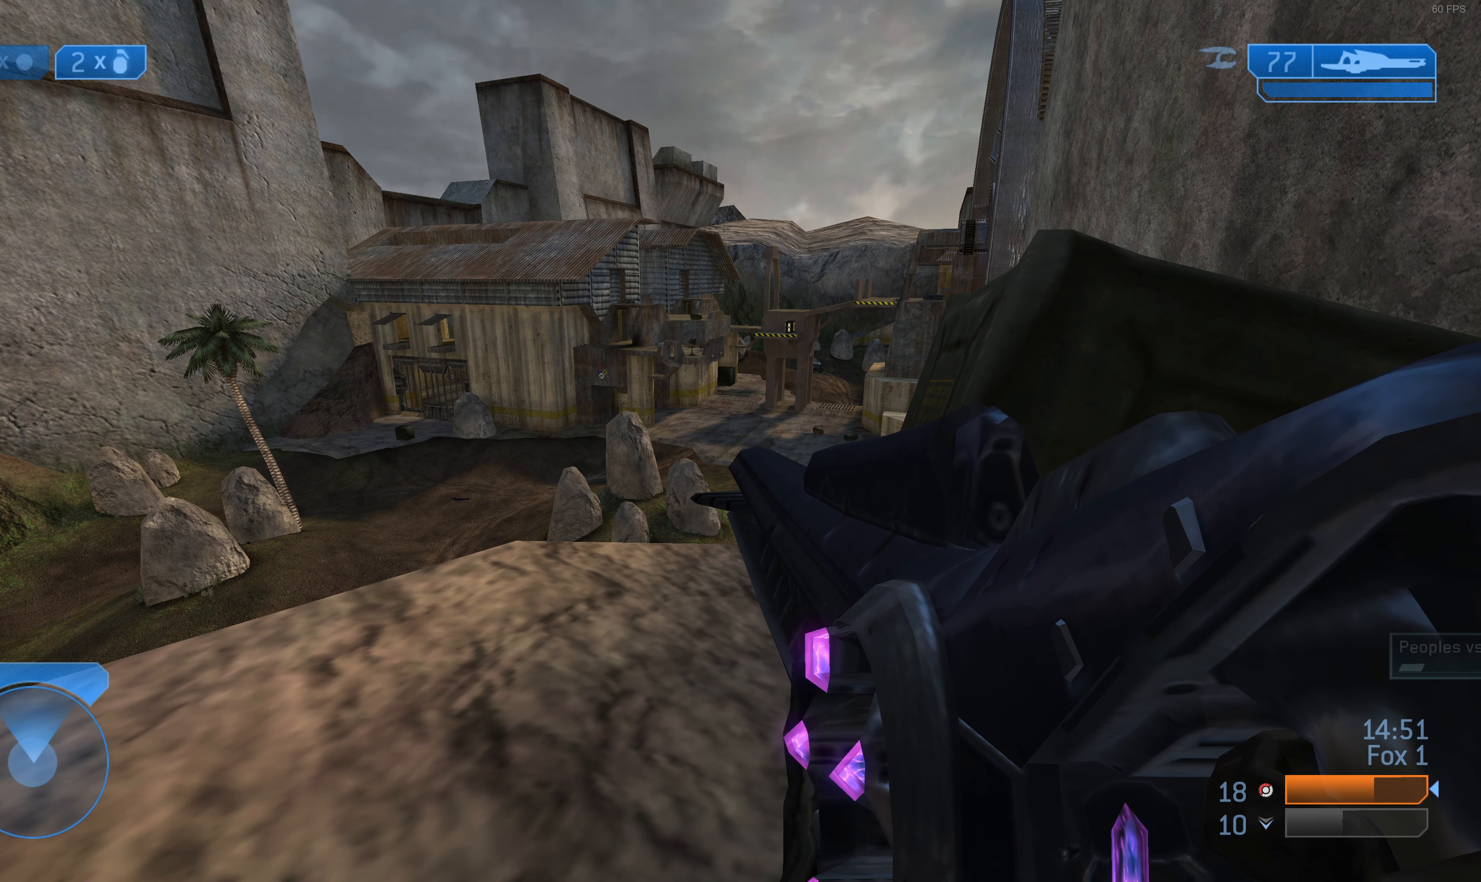
{"buttons": [], "left_stick": "center", "right_stick": "center", "events": []}
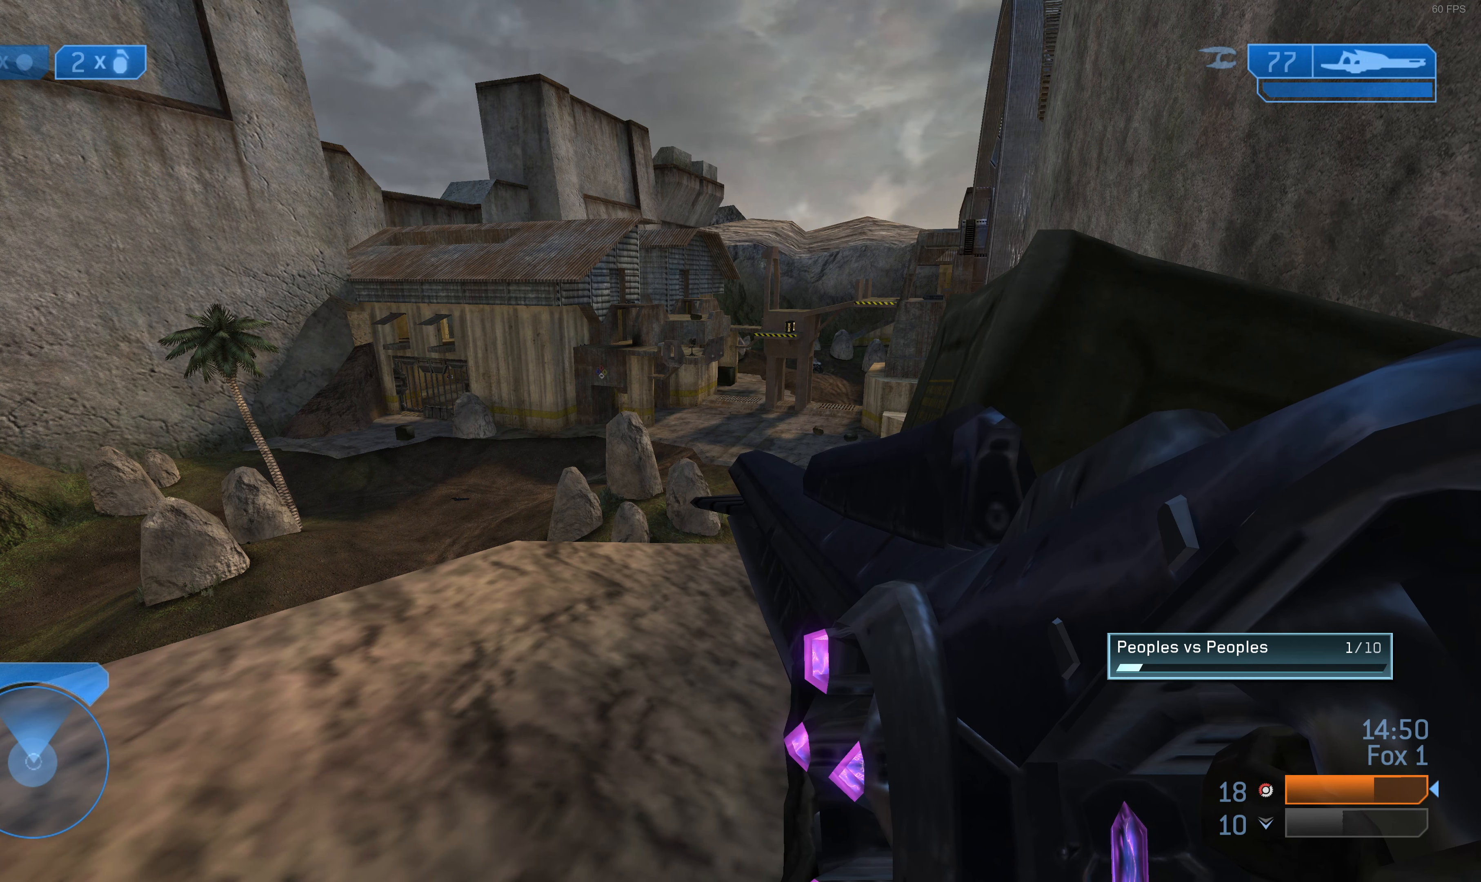
{"buttons": [], "left_stick": "center", "right_stick": "center", "events": []}